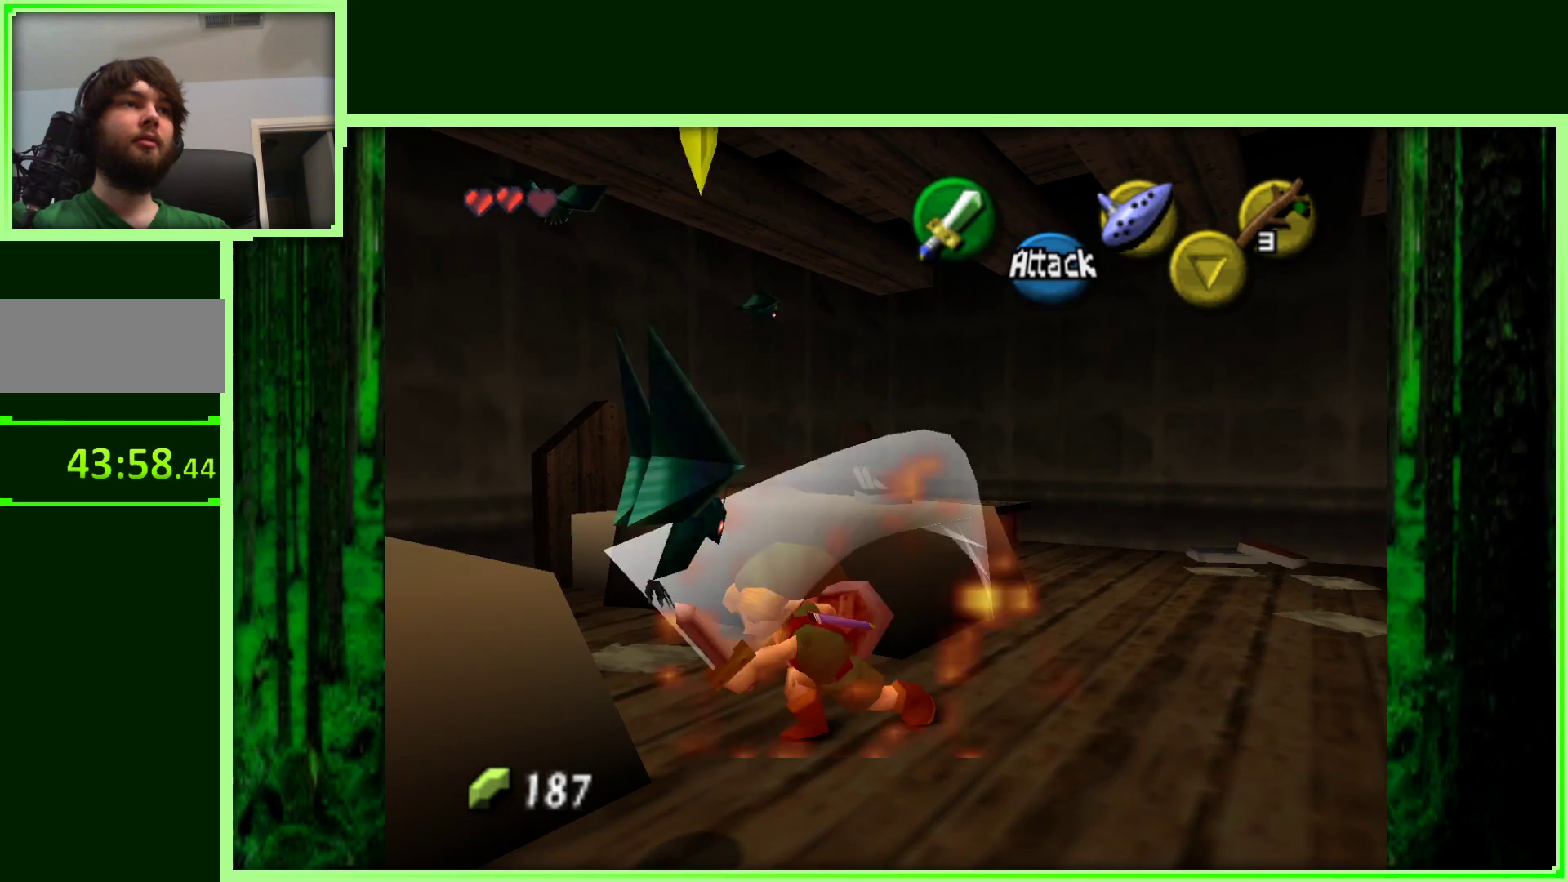
Gameplay with a controller (Nintendo layout); each line is a JSON object with the inputs held at the frame after it. "events" lists button and stick changes between this image and that frame as [ms after this image, input, new state], when the widget could be followed in between. Not read: L3 R3.
{"buttons": [], "left_stick": "down", "events": [[17, "B", "up"], [117, "B", "down"], [217, "B", "up"], [400, "left_stick", "down"]]}
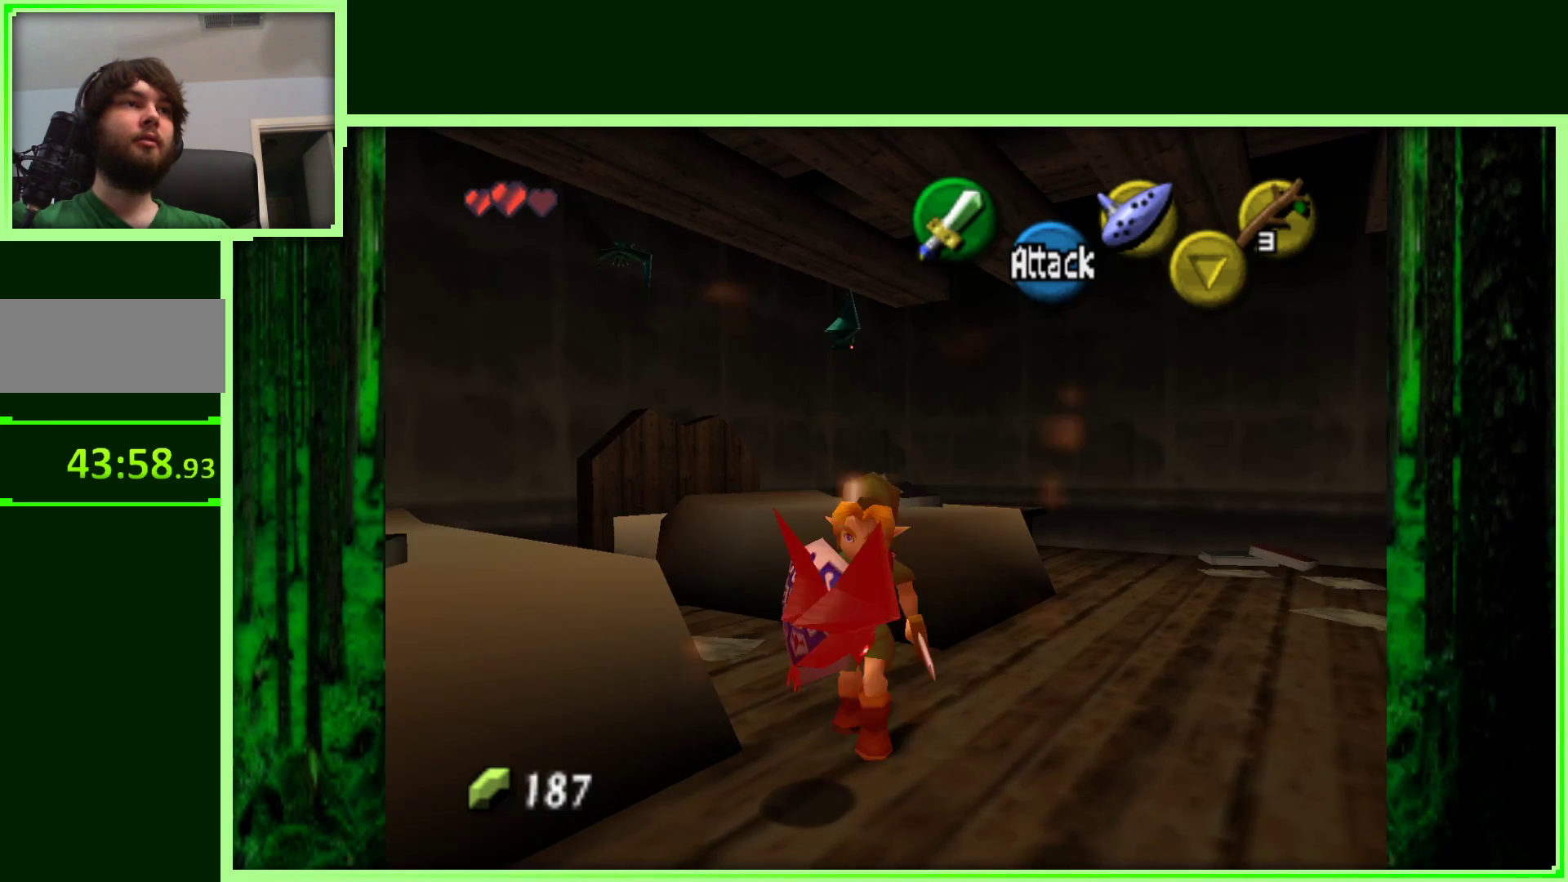
{"buttons": [], "left_stick": "down-left", "events": [[250, "left_stick", "down-left"]]}
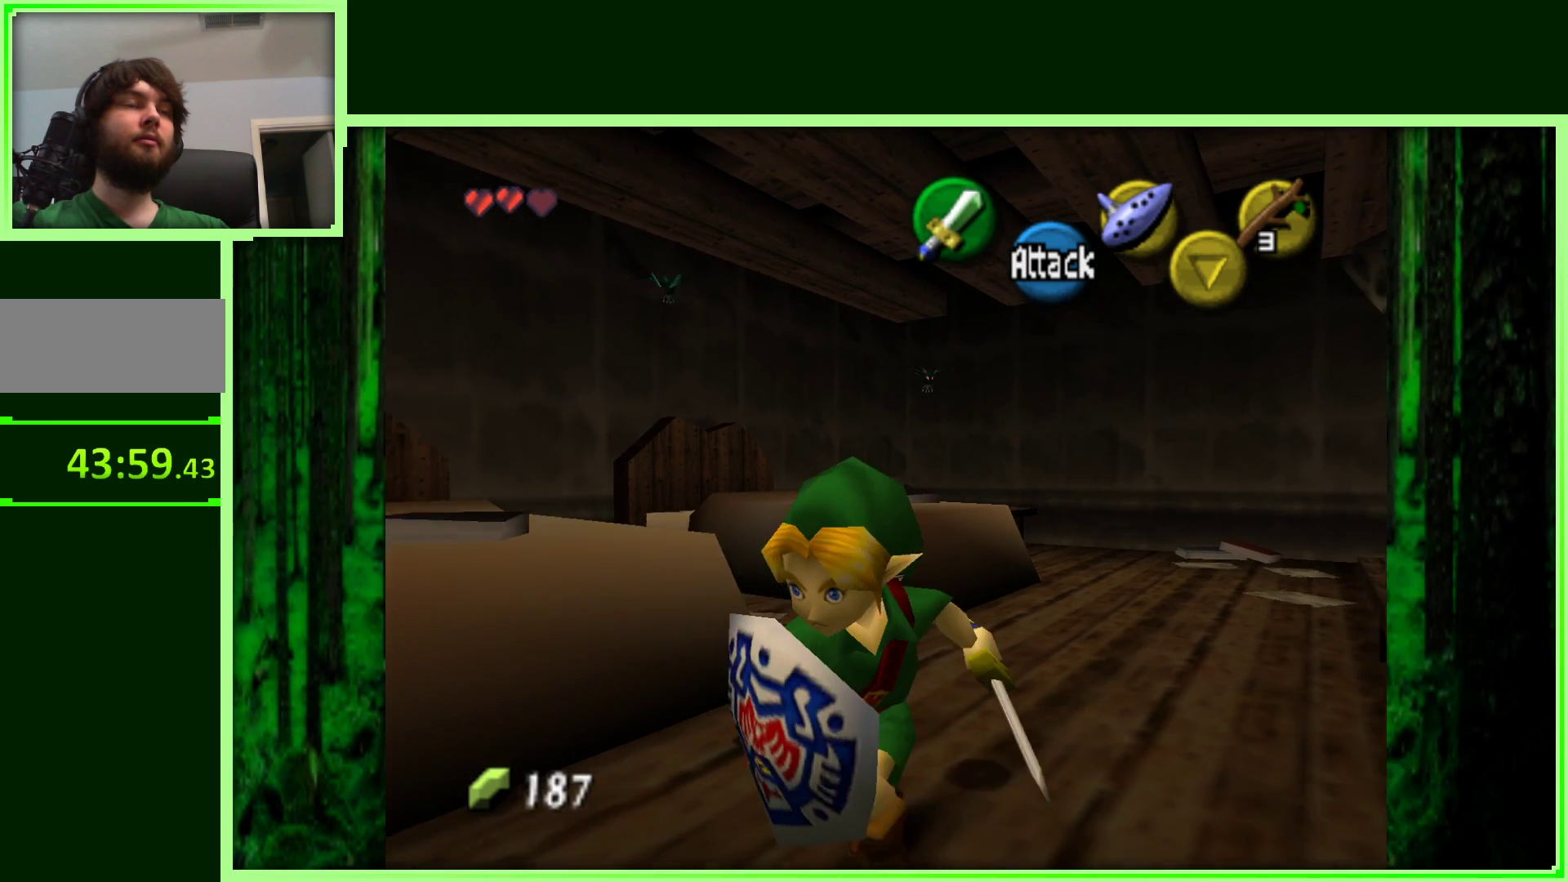
{"buttons": [], "left_stick": "up-right", "events": [[133, "left_stick", "center"], [383, "left_stick", "up-right"]]}
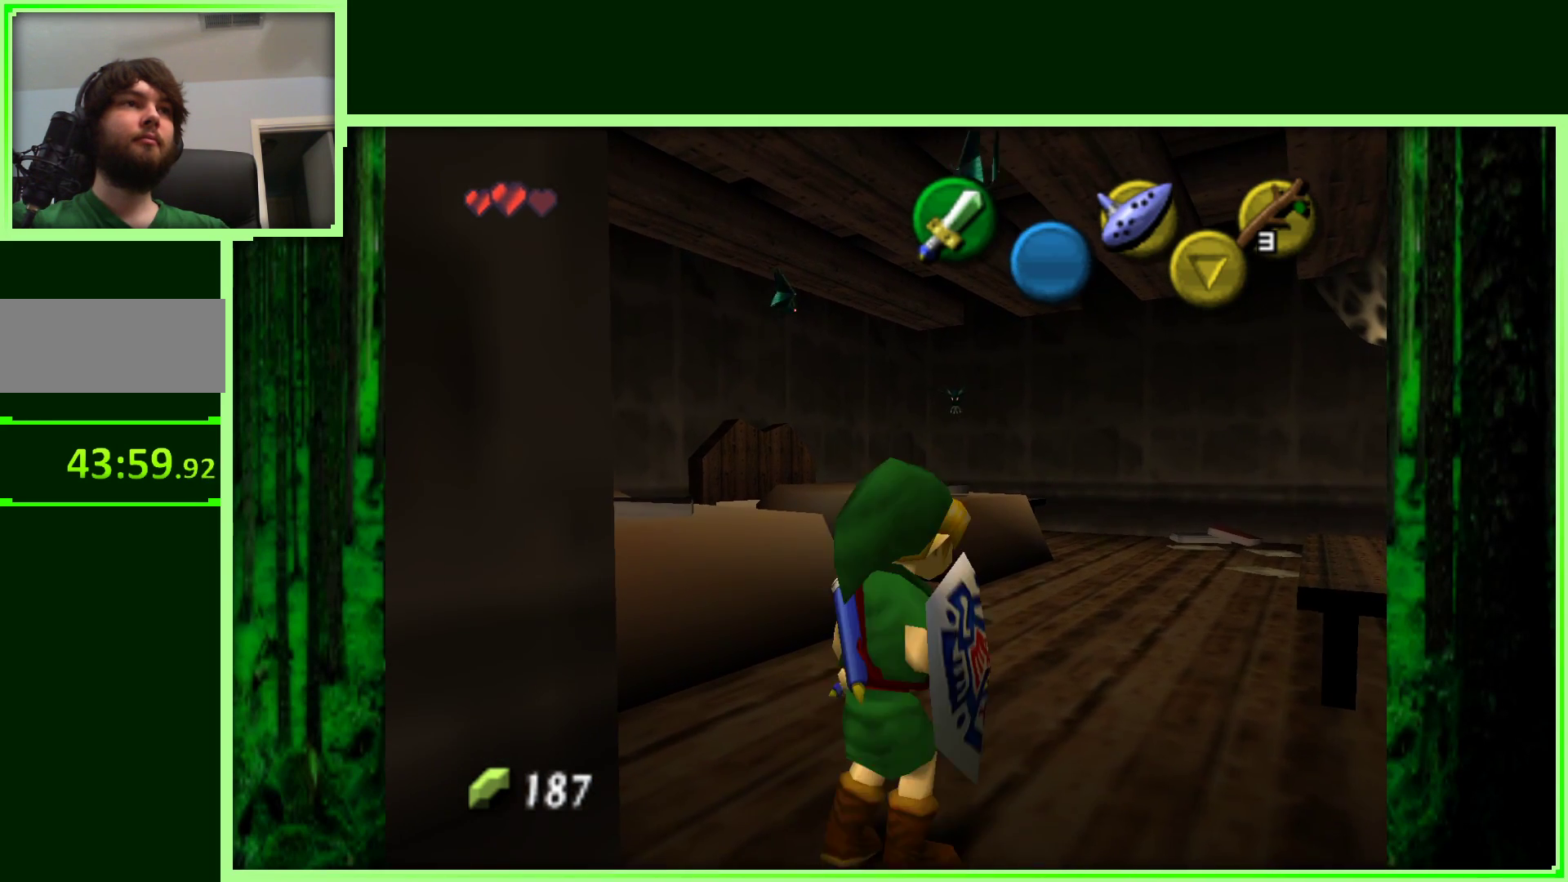
{"buttons": ["B"], "left_stick": "up", "events": [[150, "left_stick", "up"], [500, "B", "down"]]}
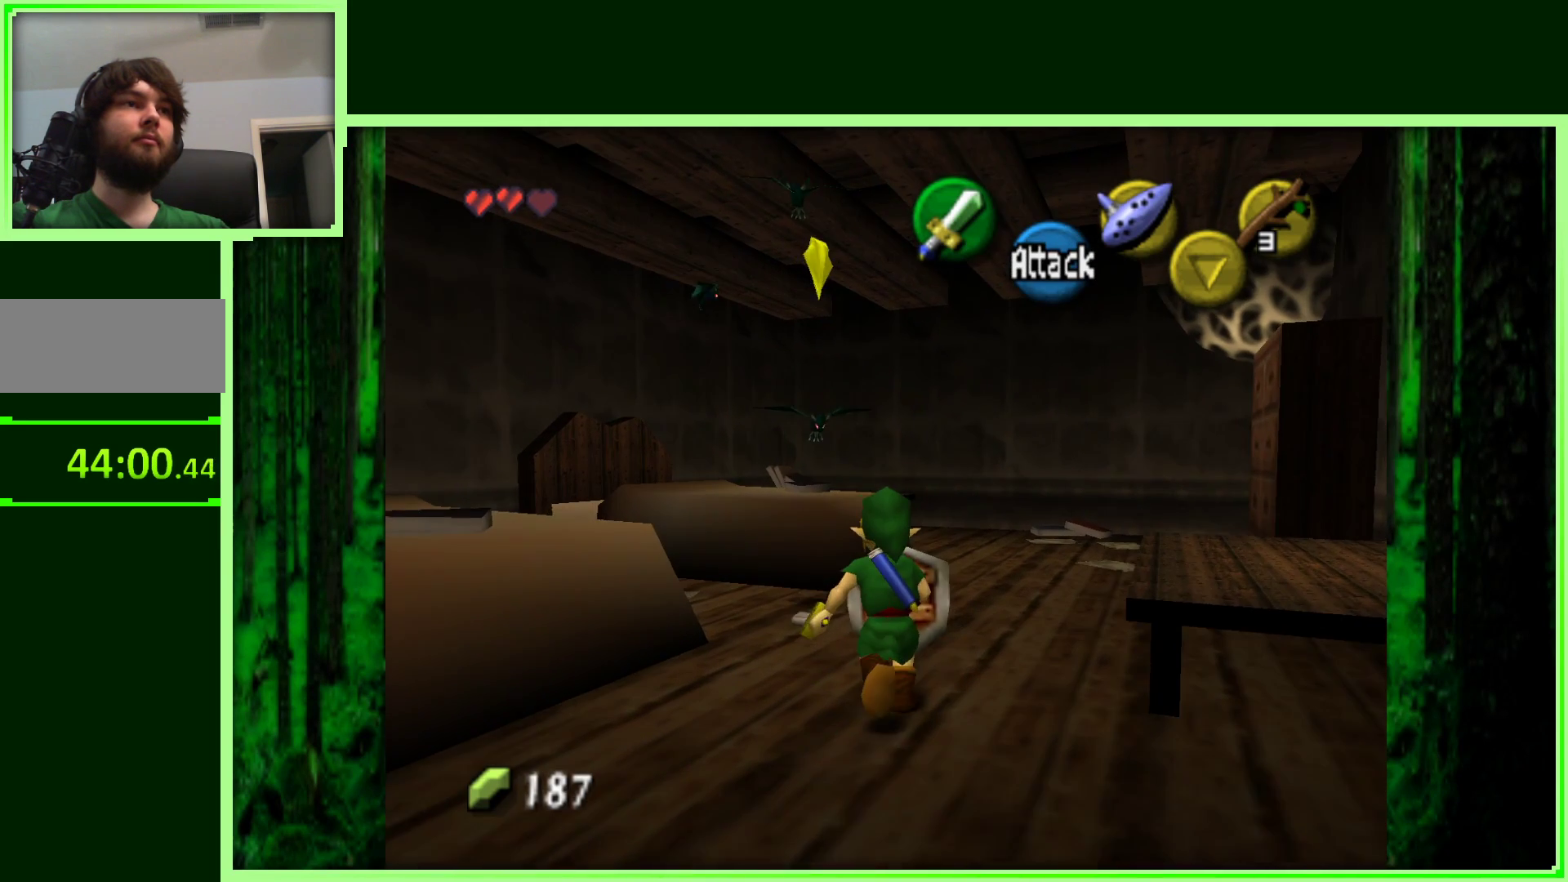
{"buttons": ["B"], "left_stick": "up", "events": [[133, "B", "up"], [450, "B", "down"]]}
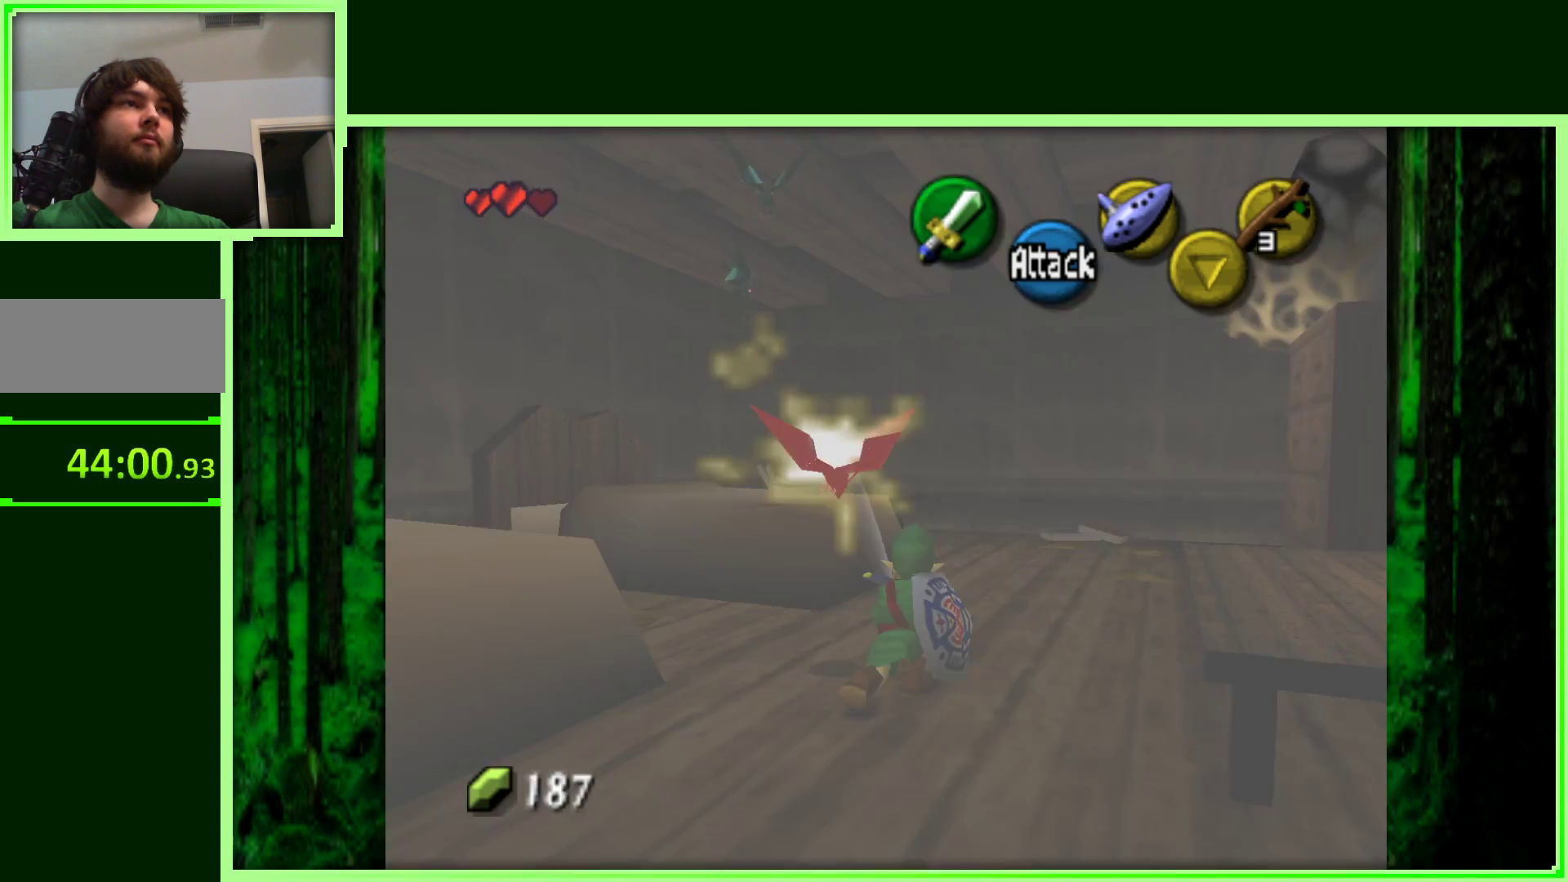
{"buttons": [], "left_stick": "center", "events": [[83, "B", "up"], [100, "left_stick", "center"]]}
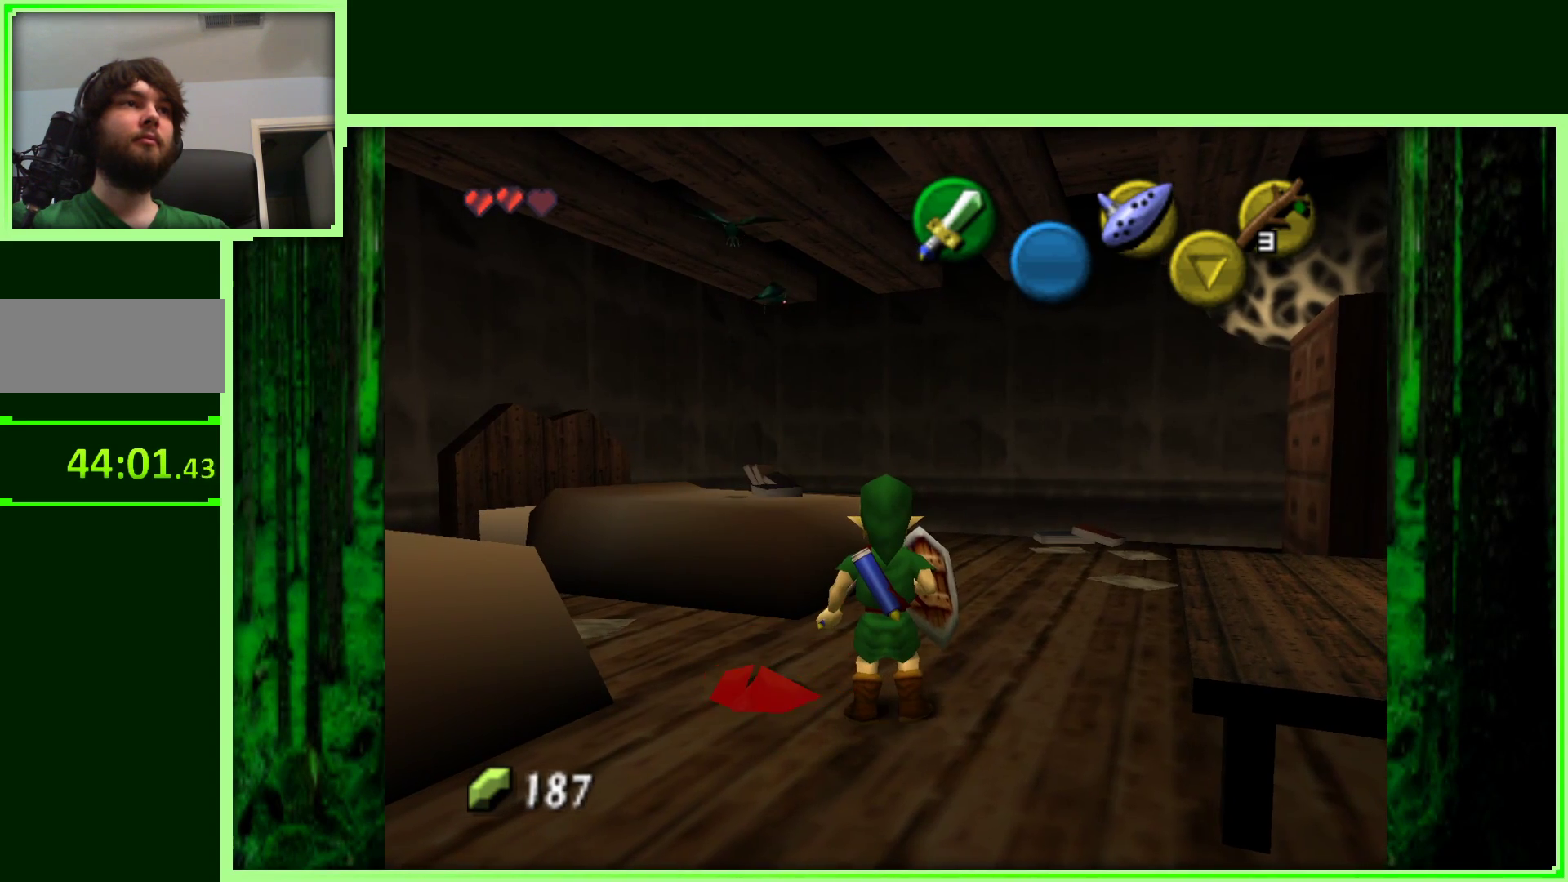
{"buttons": [], "left_stick": "center", "events": []}
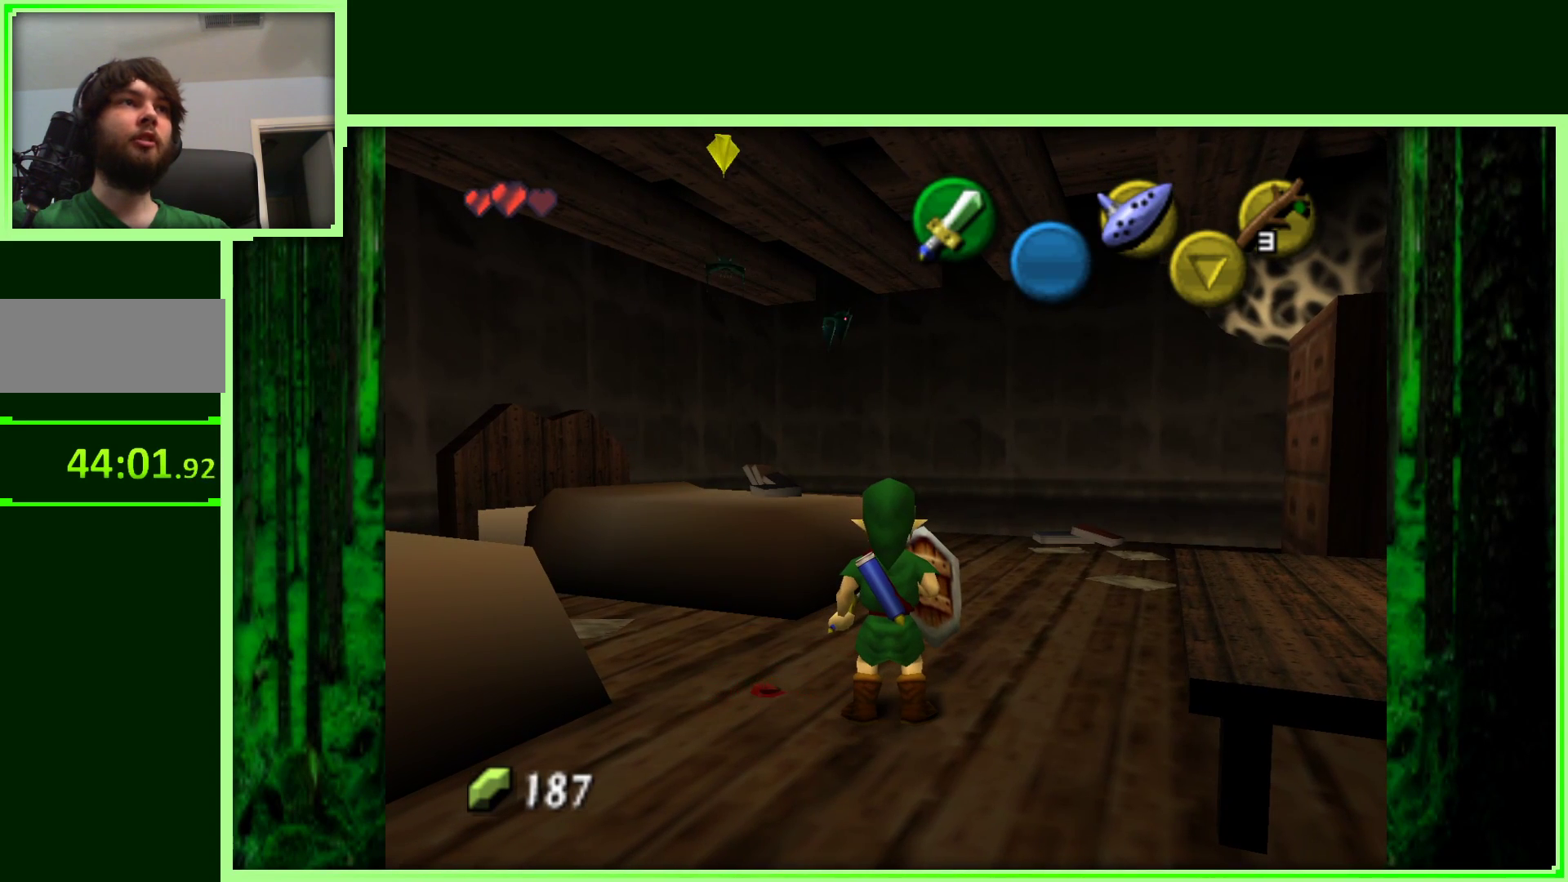
{"buttons": [], "left_stick": "center", "events": []}
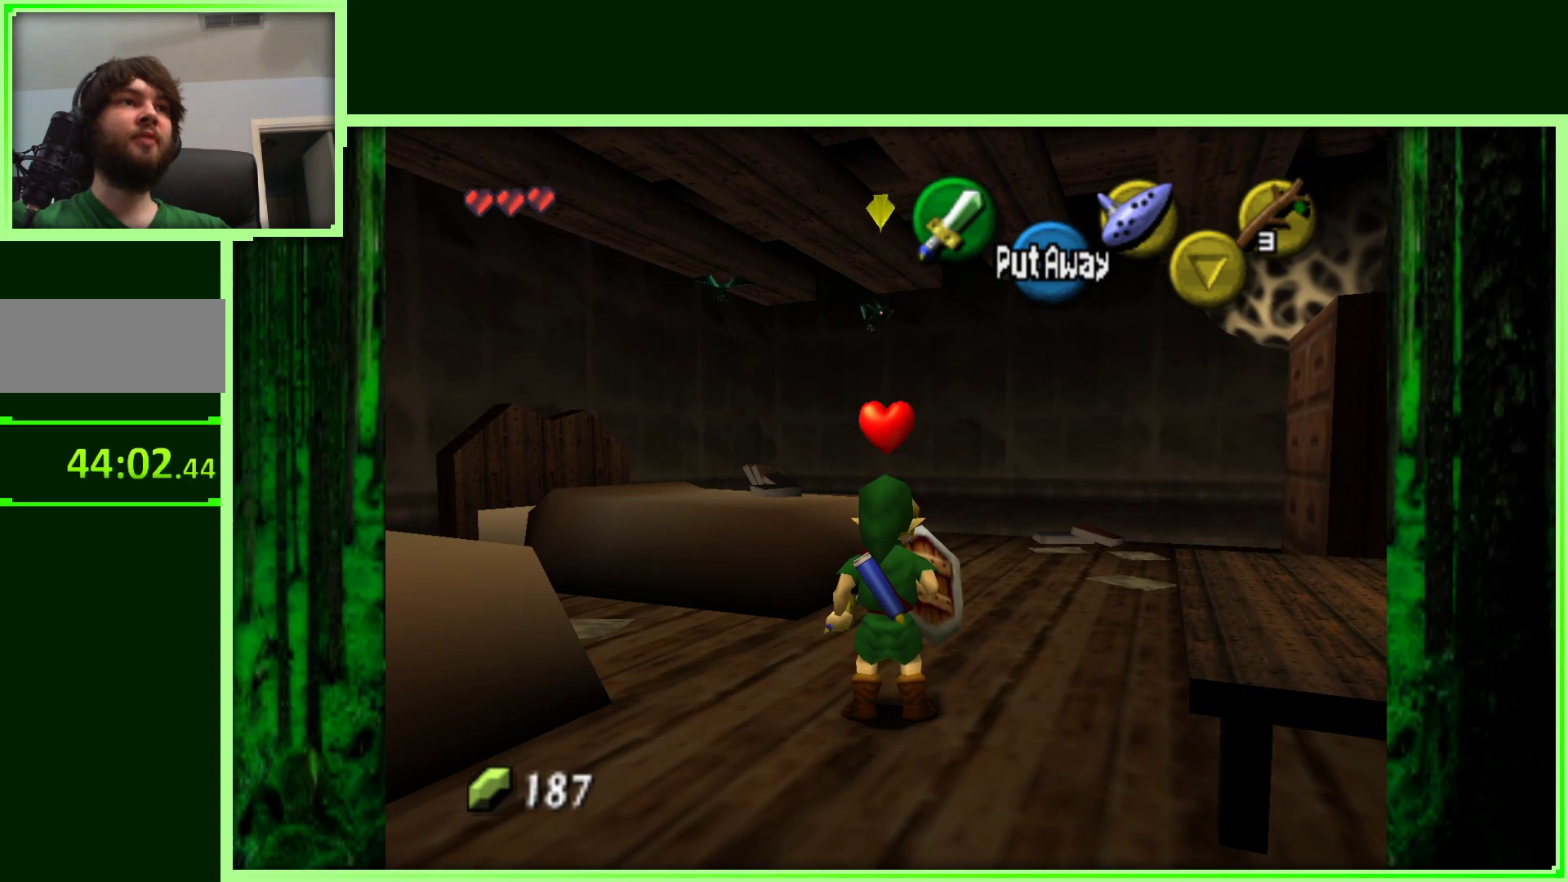
{"buttons": [], "left_stick": "center", "events": []}
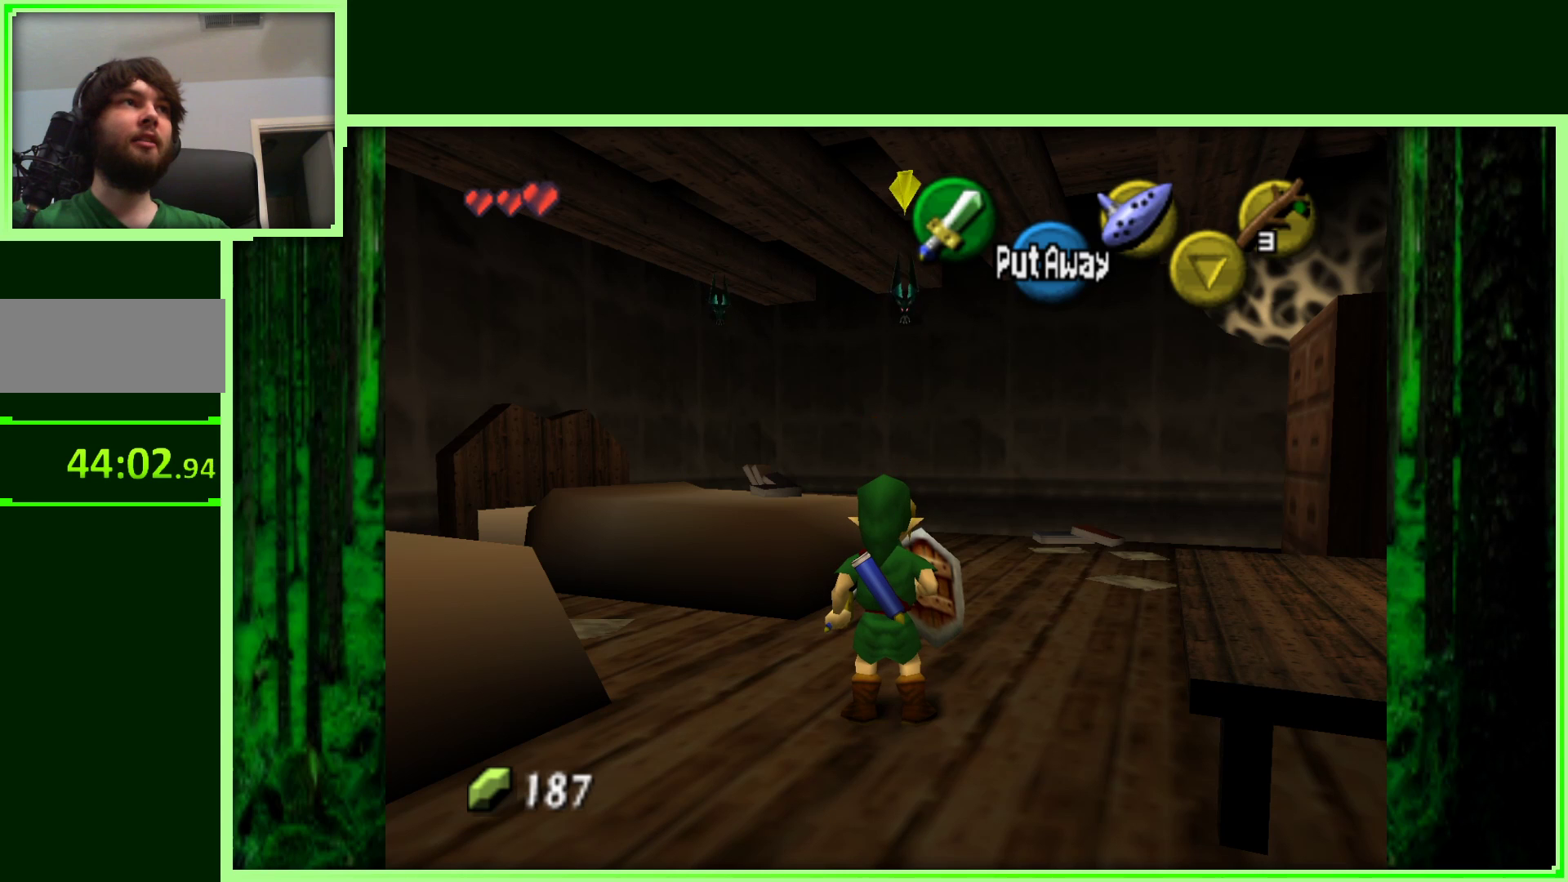
{"buttons": [], "left_stick": "center", "events": []}
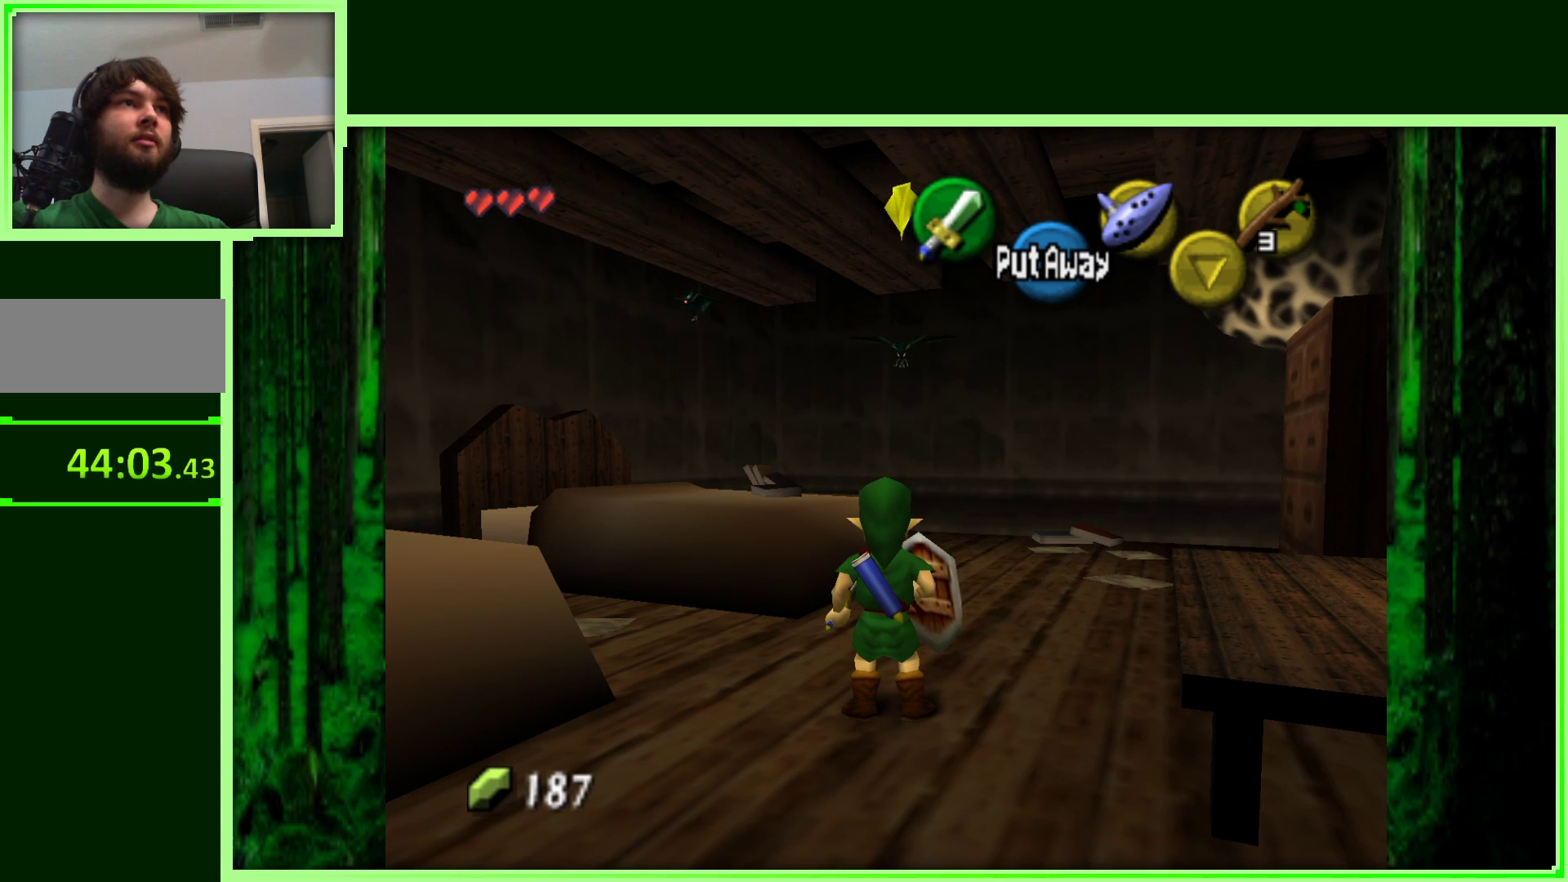
{"buttons": [], "left_stick": "center", "events": []}
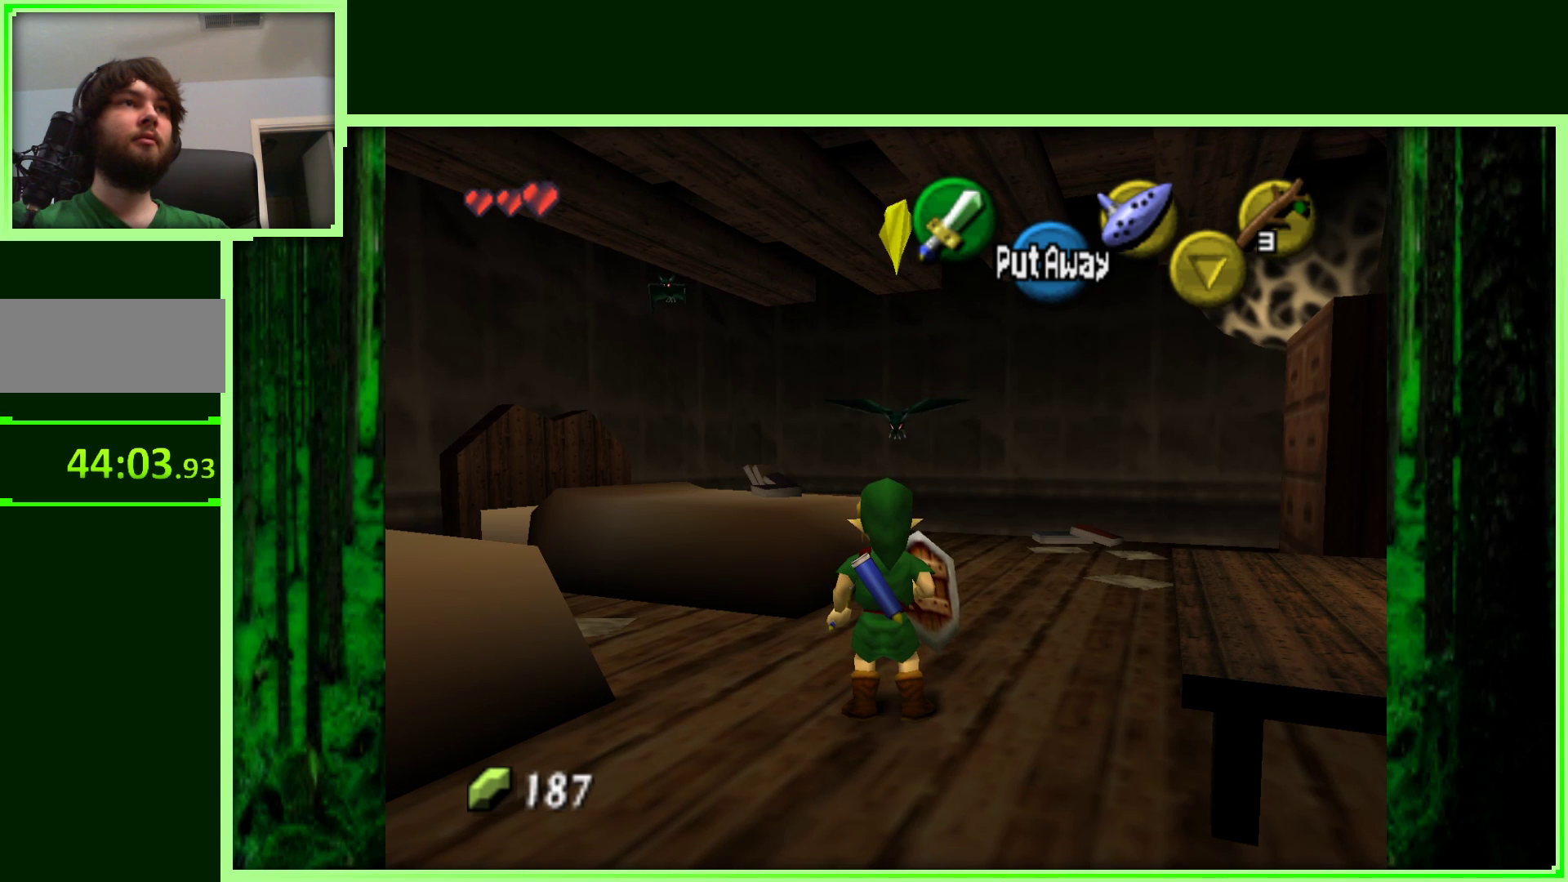
{"buttons": ["B"], "left_stick": "up", "events": [[17, "B", "down"], [100, "left_stick", "up"], [133, "B", "up"], [250, "B", "down"], [367, "B", "up"], [433, "B", "down"]]}
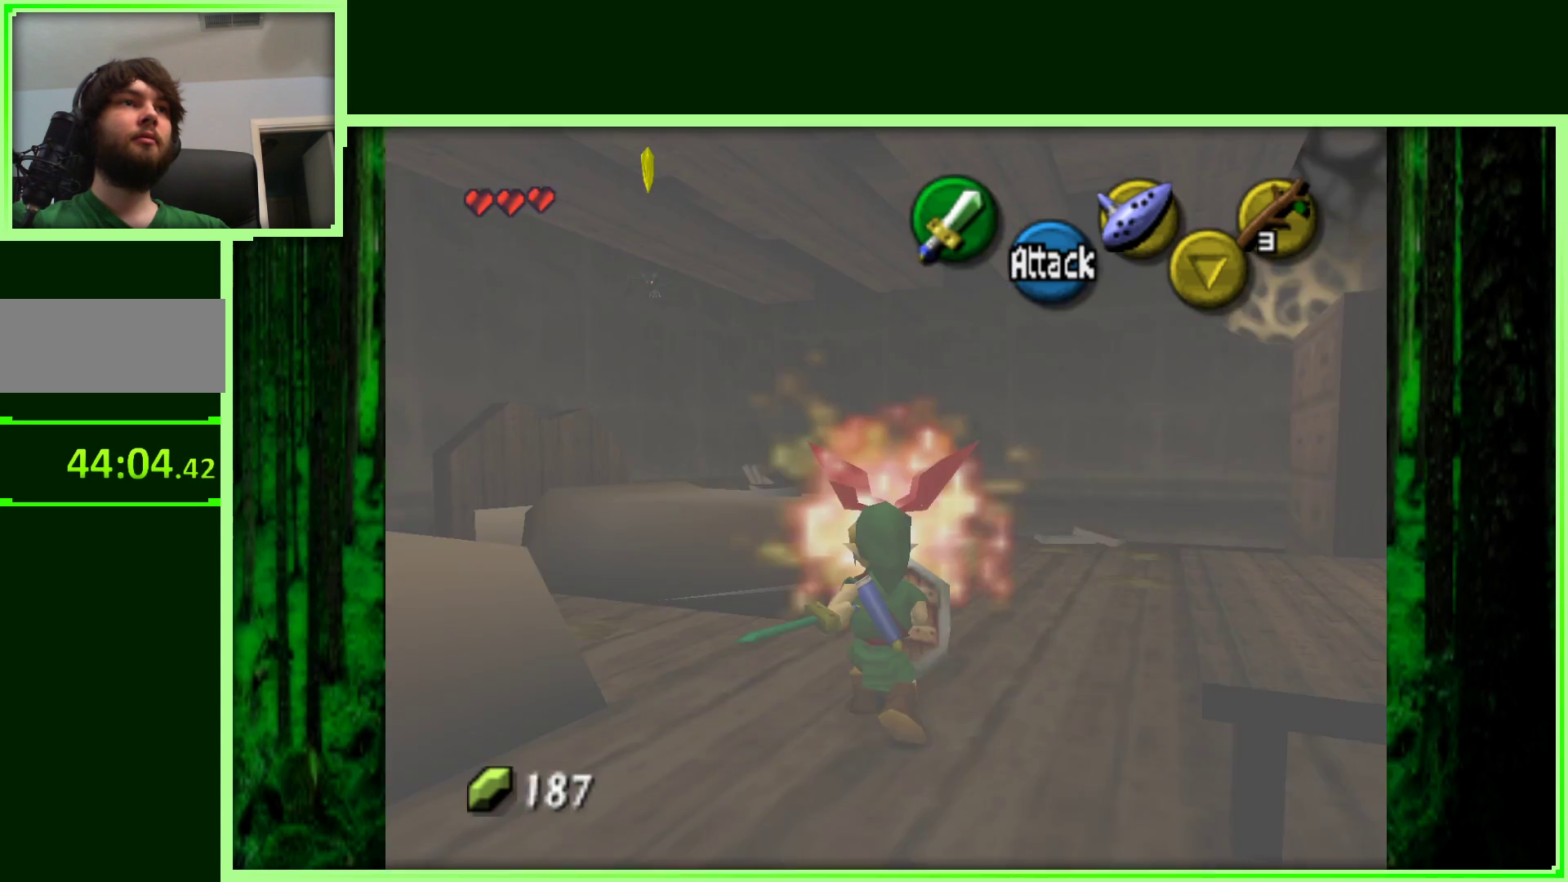
{"buttons": [], "left_stick": "up", "events": [[50, "B", "up"], [150, "B", "down"], [250, "B", "up"], [333, "B", "down"], [433, "B", "up"]]}
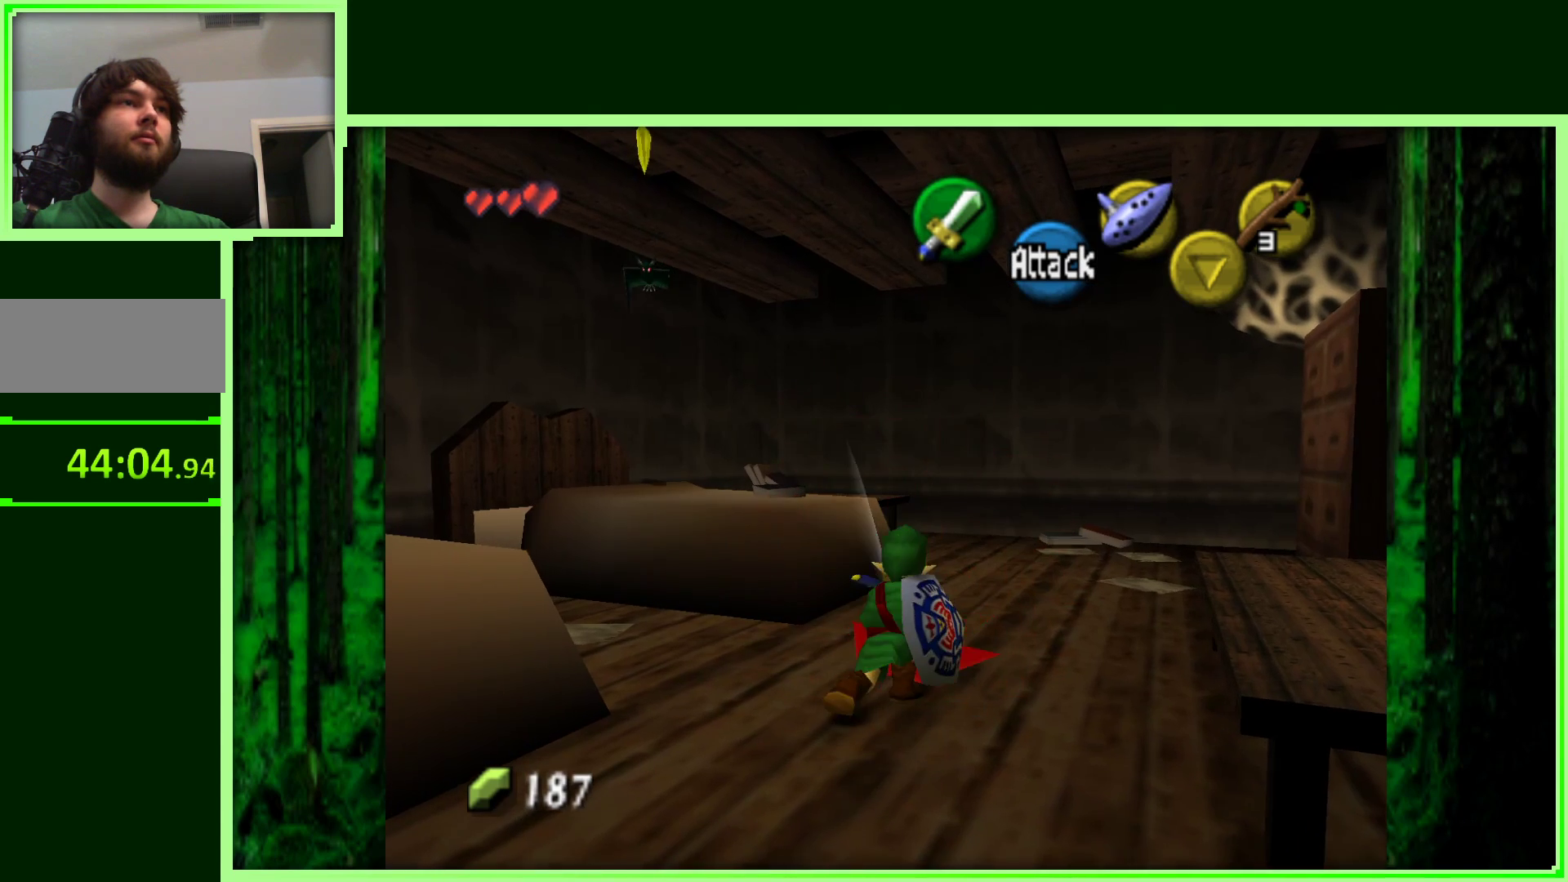
{"buttons": [], "left_stick": "center", "events": [[133, "left_stick", "center"]]}
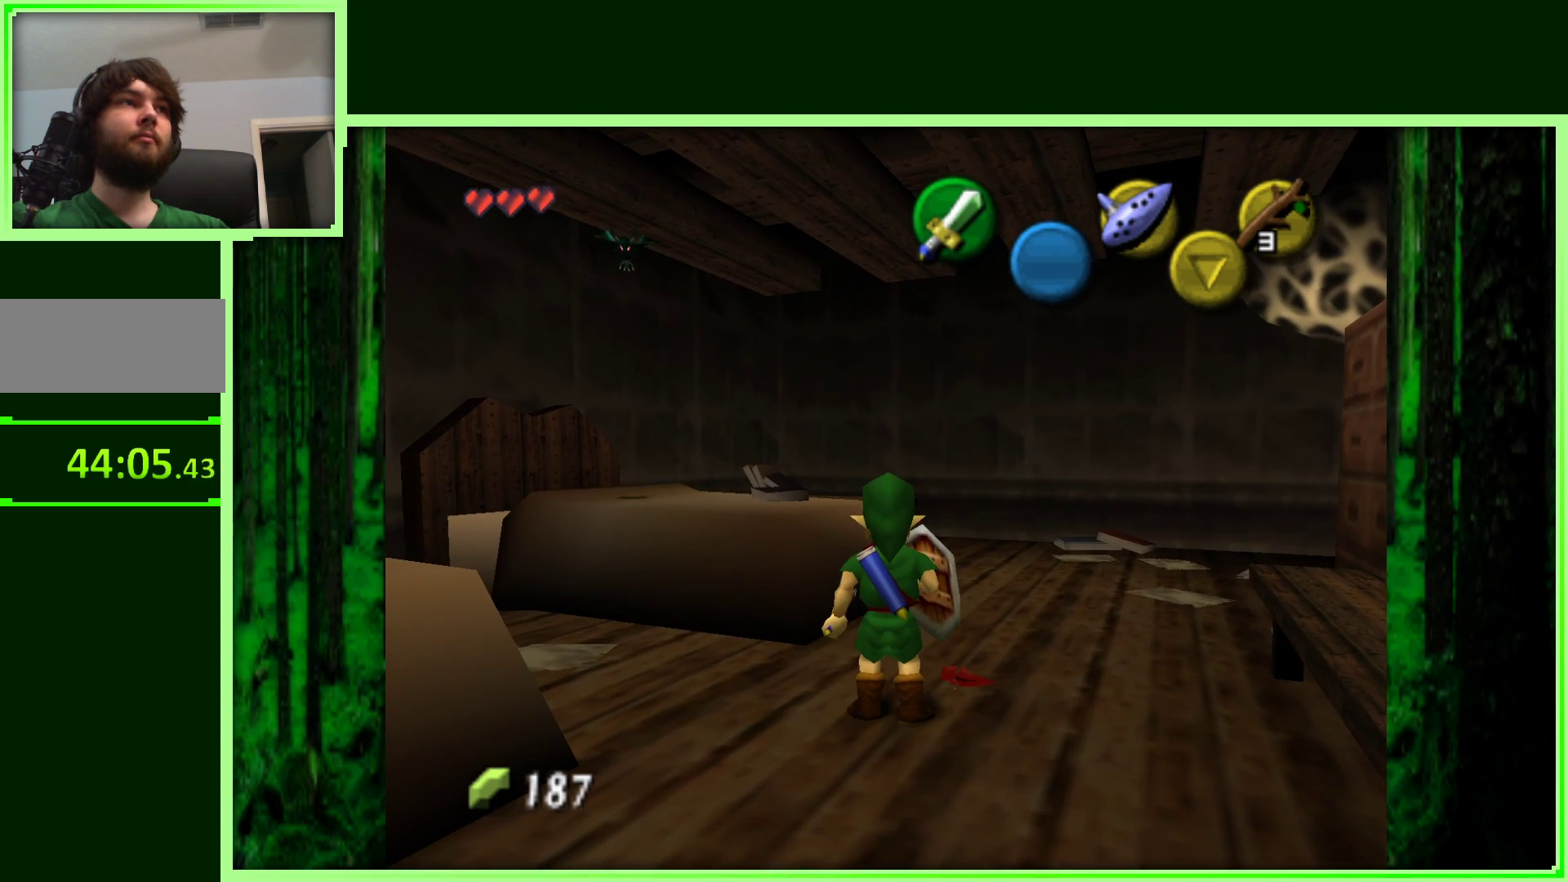
{"buttons": [], "left_stick": "down", "events": [[133, "left_stick", "down"]]}
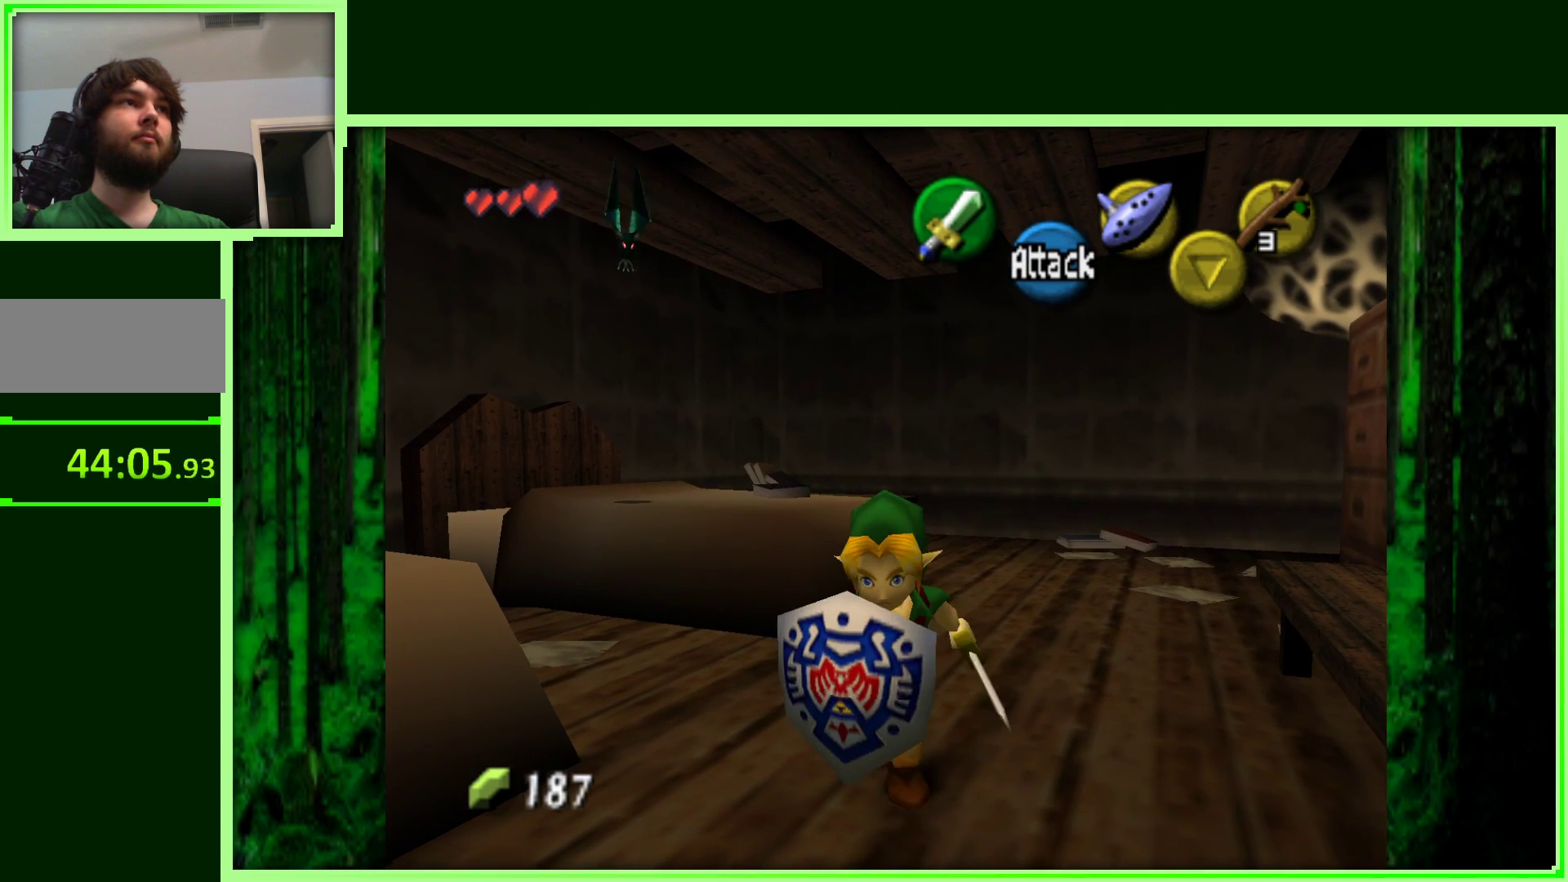
{"buttons": [], "left_stick": "center", "events": [[350, "left_stick", "center"]]}
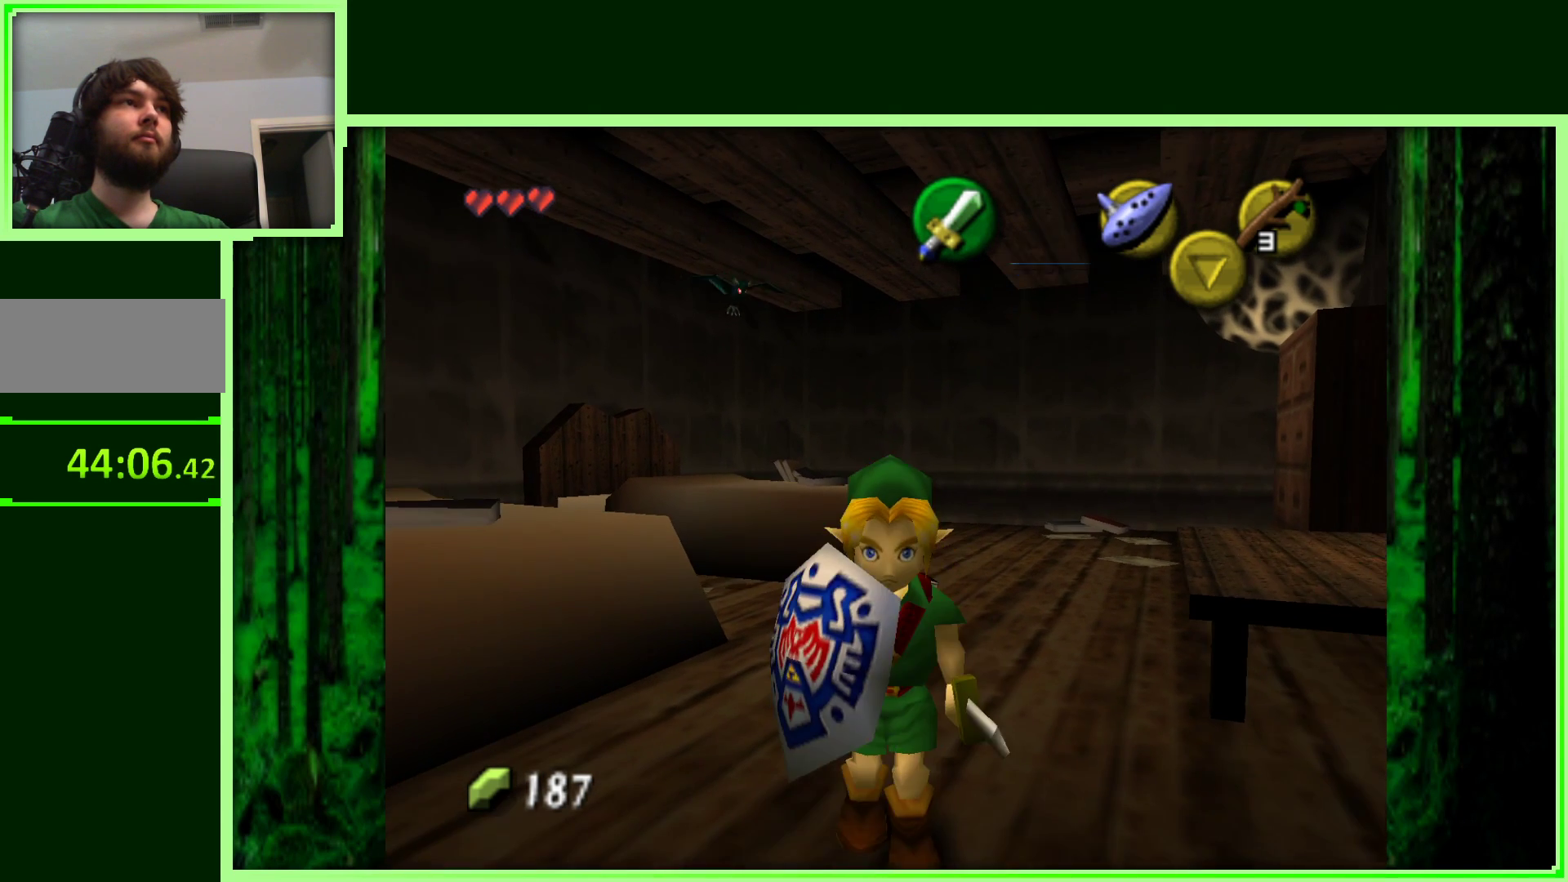
{"buttons": [], "left_stick": "center", "events": [[83, "left_stick", "up"], [317, "left_stick", "center"]]}
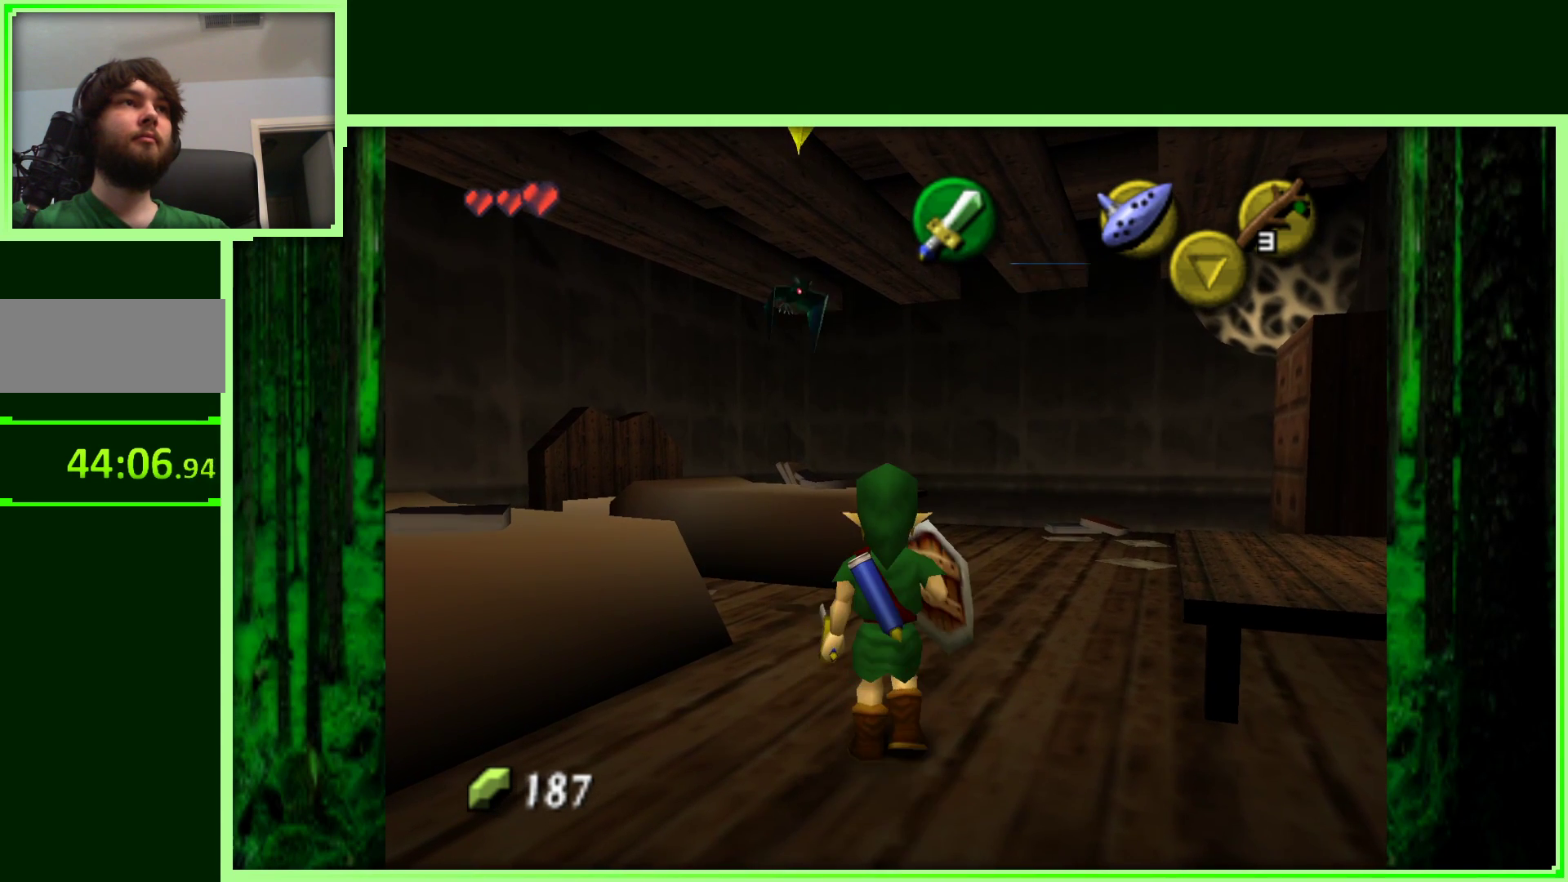
{"buttons": [], "left_stick": "center", "events": []}
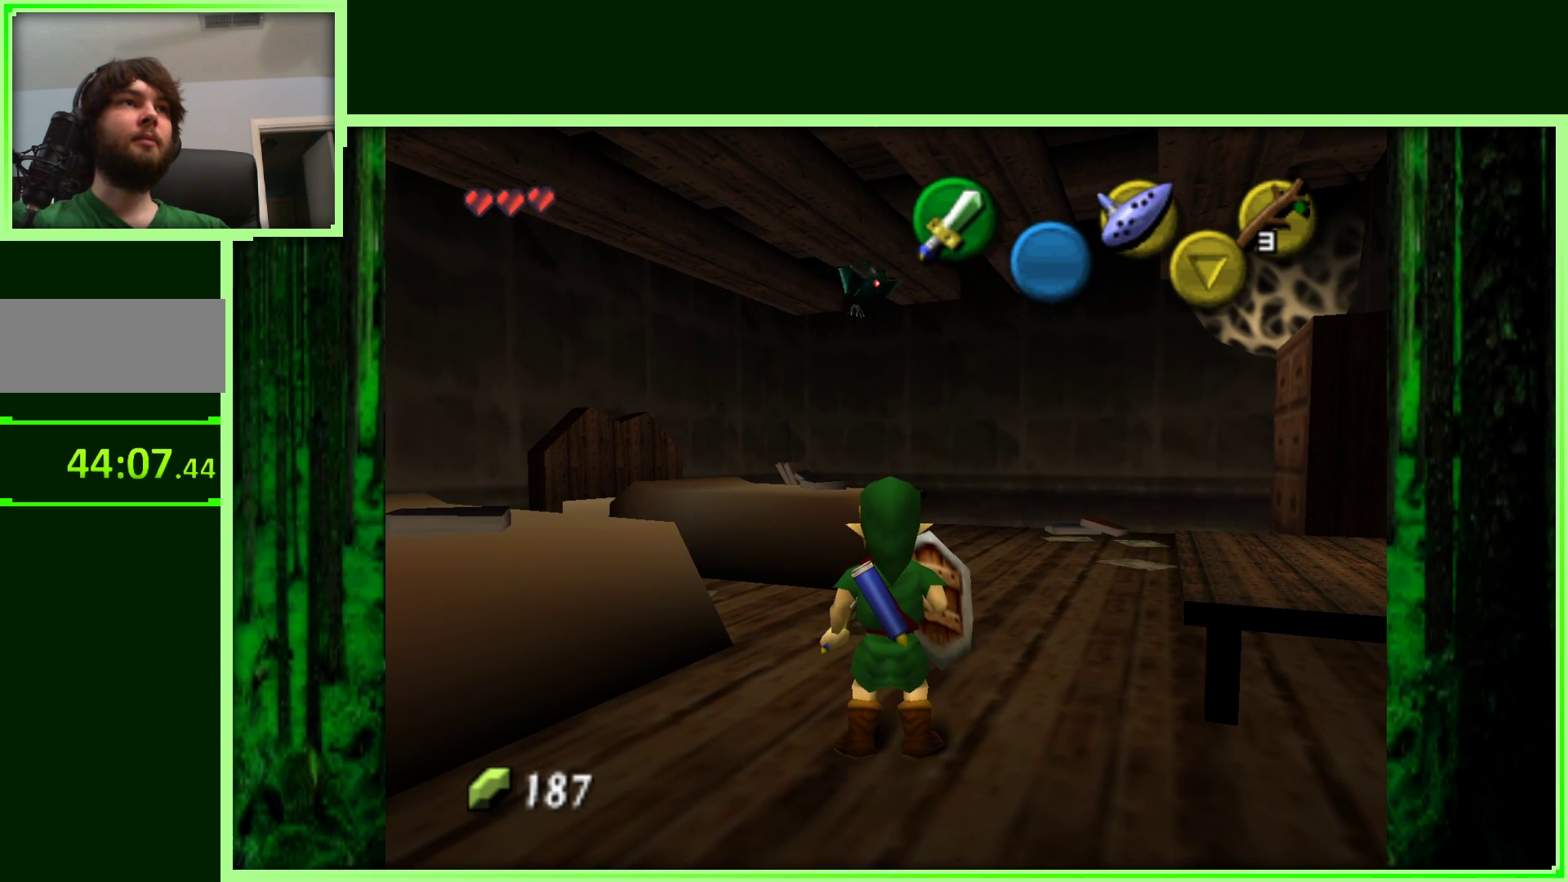
{"buttons": ["Z"], "left_stick": "center", "events": [[167, "left_stick", "up-right"], [283, "left_stick", "center"], [350, "Z", "down"]]}
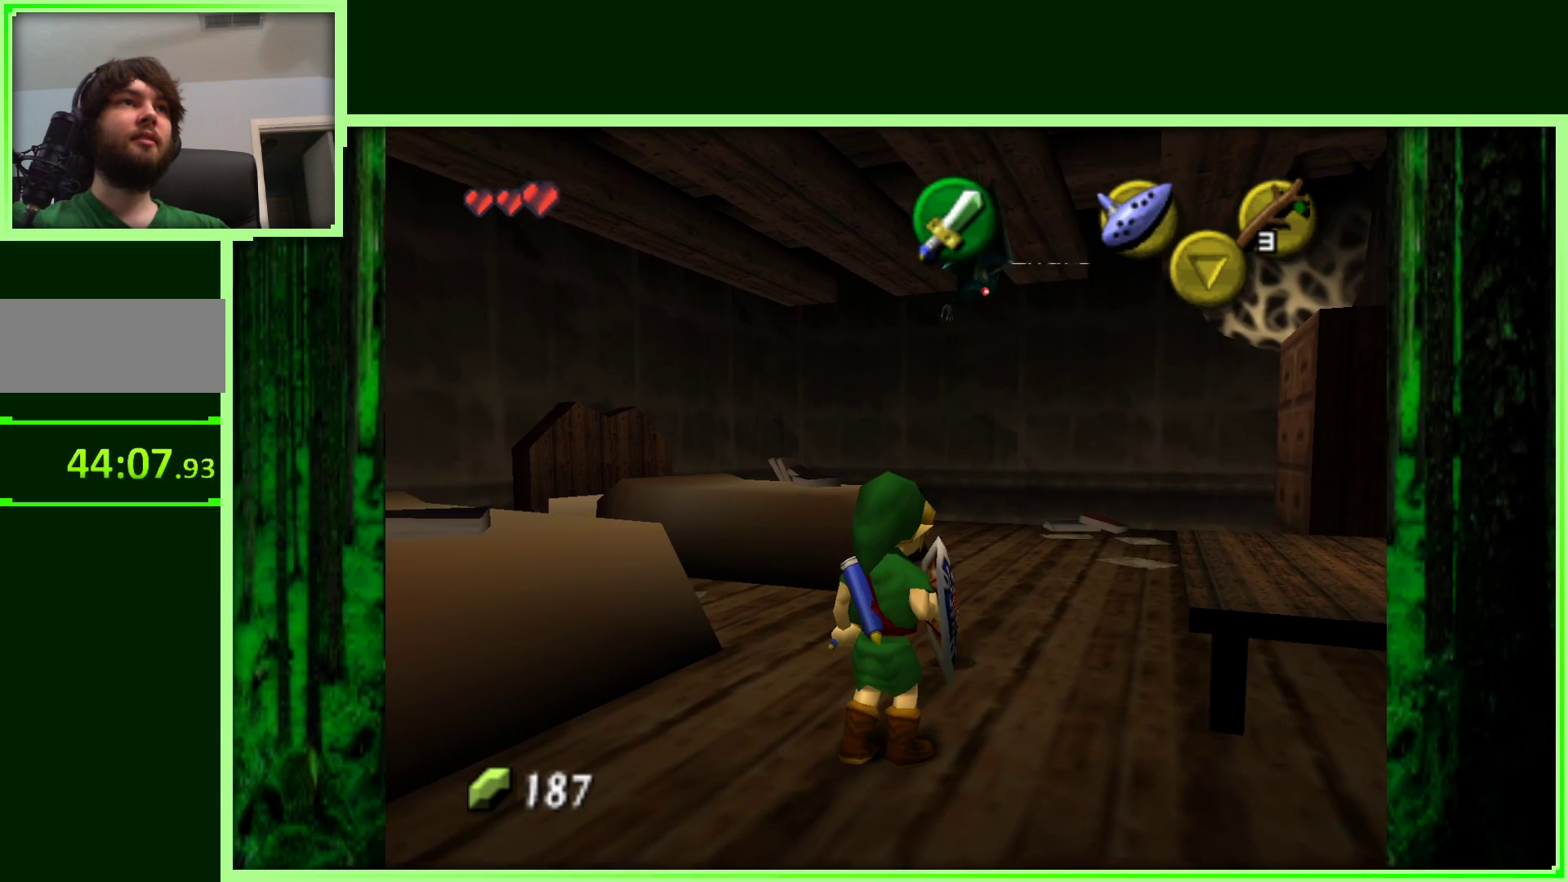
{"buttons": ["Z"], "left_stick": "center", "events": []}
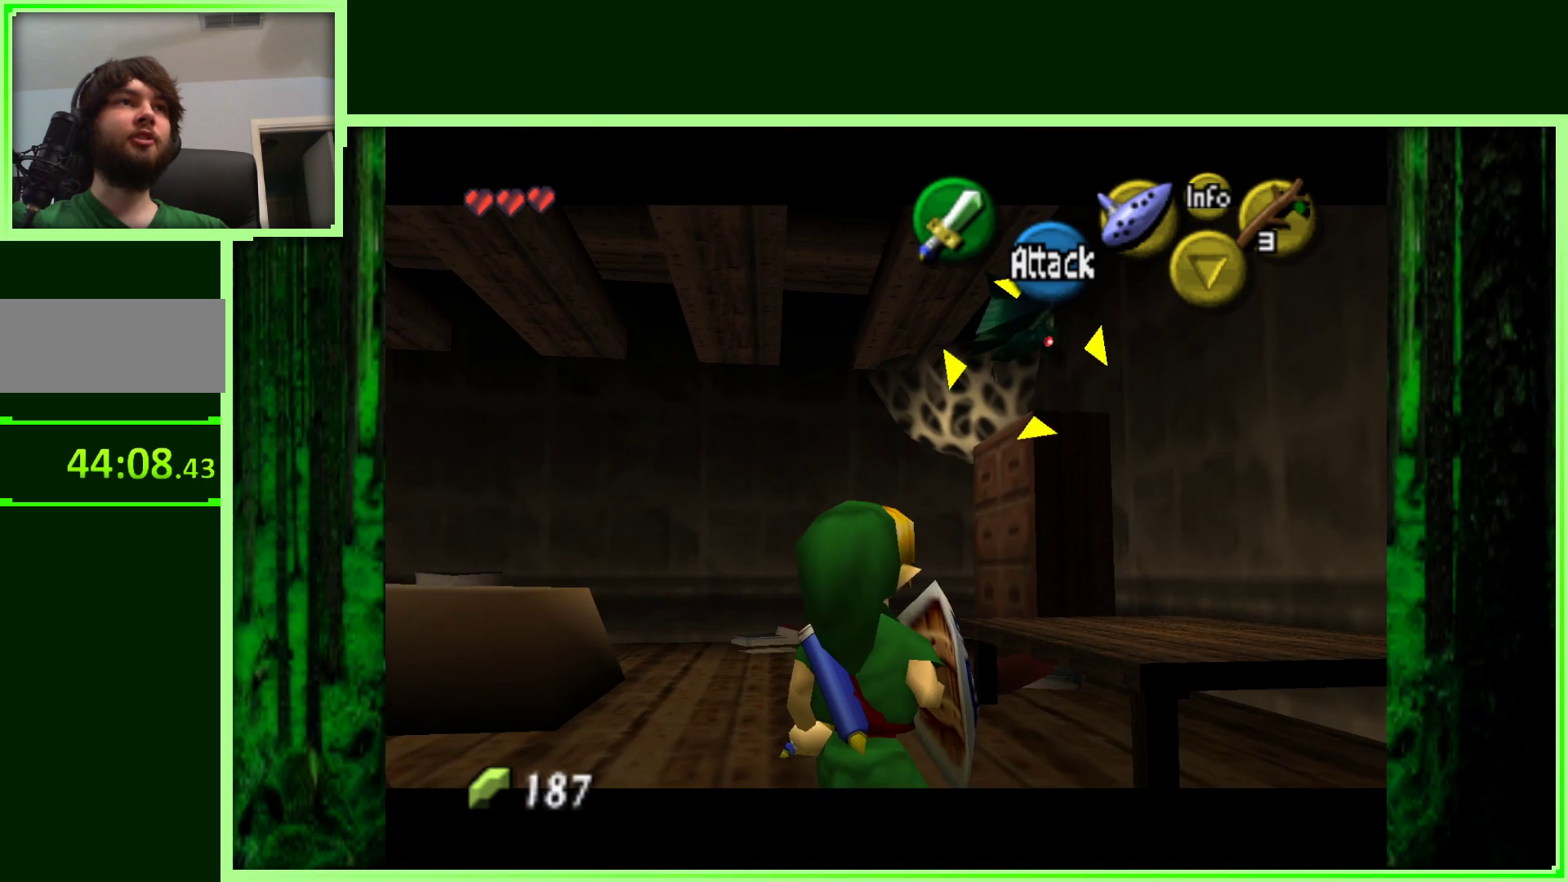
{"buttons": ["Z"], "left_stick": "center", "events": []}
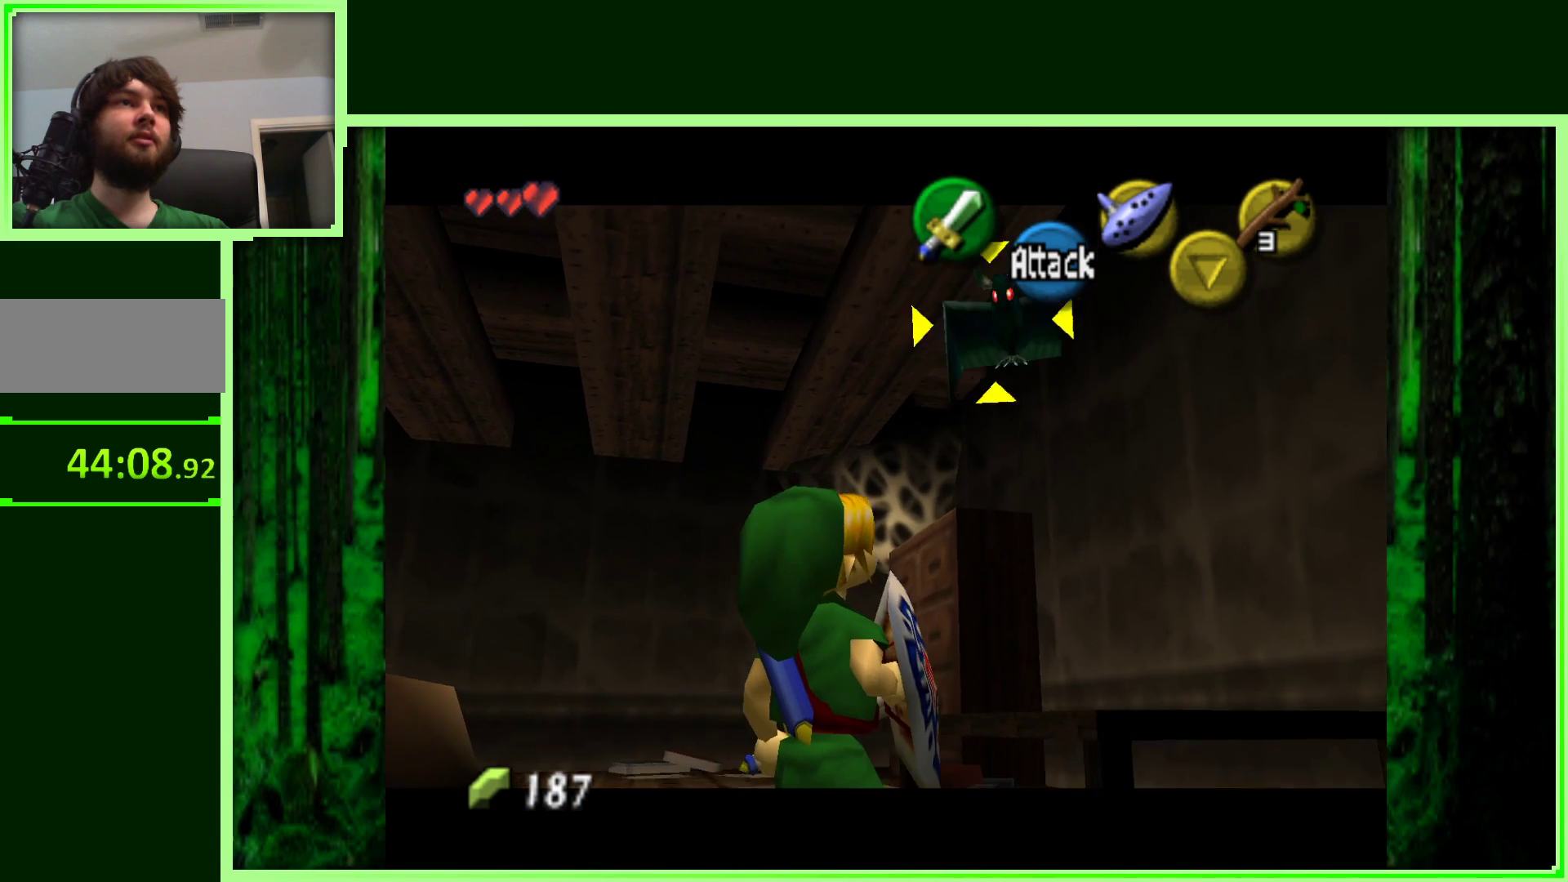
{"buttons": ["Z"], "left_stick": "down-left", "events": [[50, "left_stick", "down-left"], [183, "B", "down"], [300, "B", "up"]]}
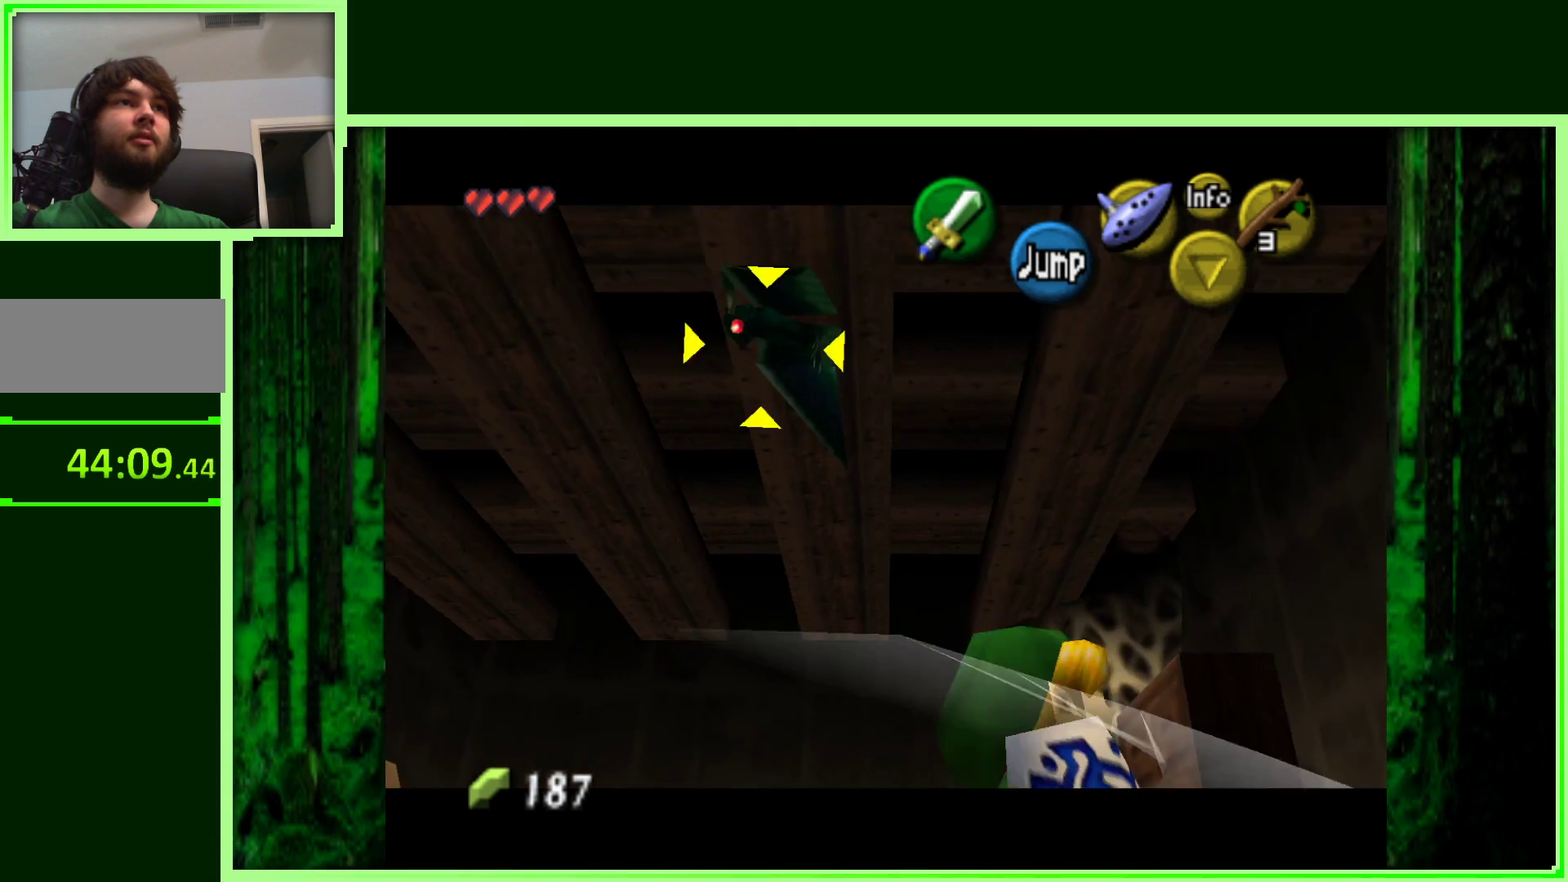
{"buttons": ["Z"], "left_stick": "up", "events": [[400, "left_stick", "up"]]}
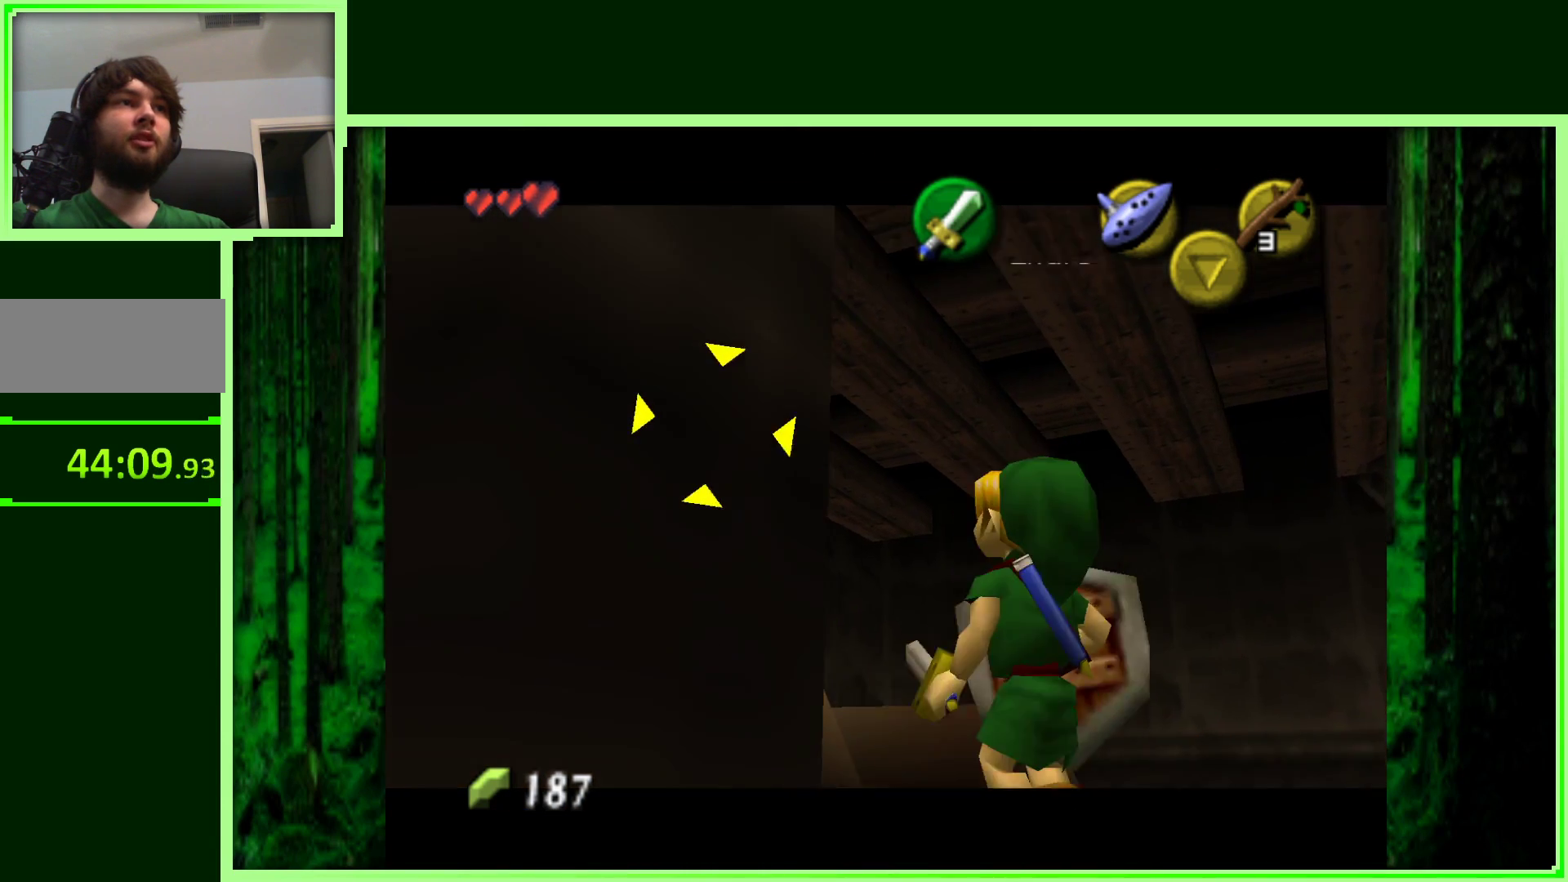
{"buttons": ["Z"], "left_stick": "up-left", "events": [[50, "A", "down"], [200, "A", "up"], [233, "left_stick", "up-left"]]}
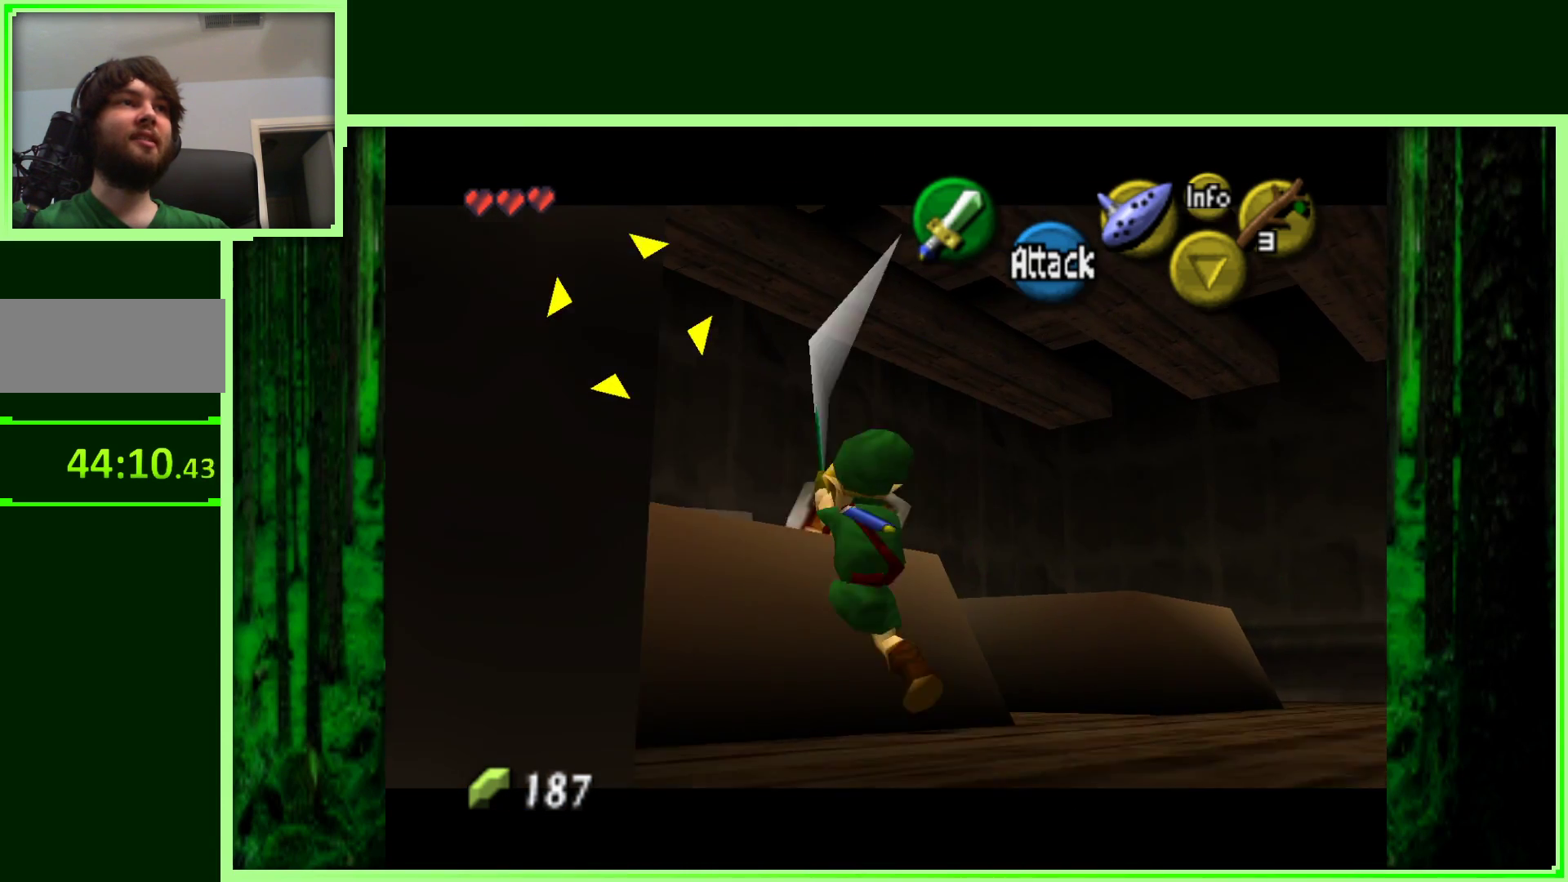
{"buttons": ["Z"], "left_stick": "center", "events": [[250, "left_stick", "center"]]}
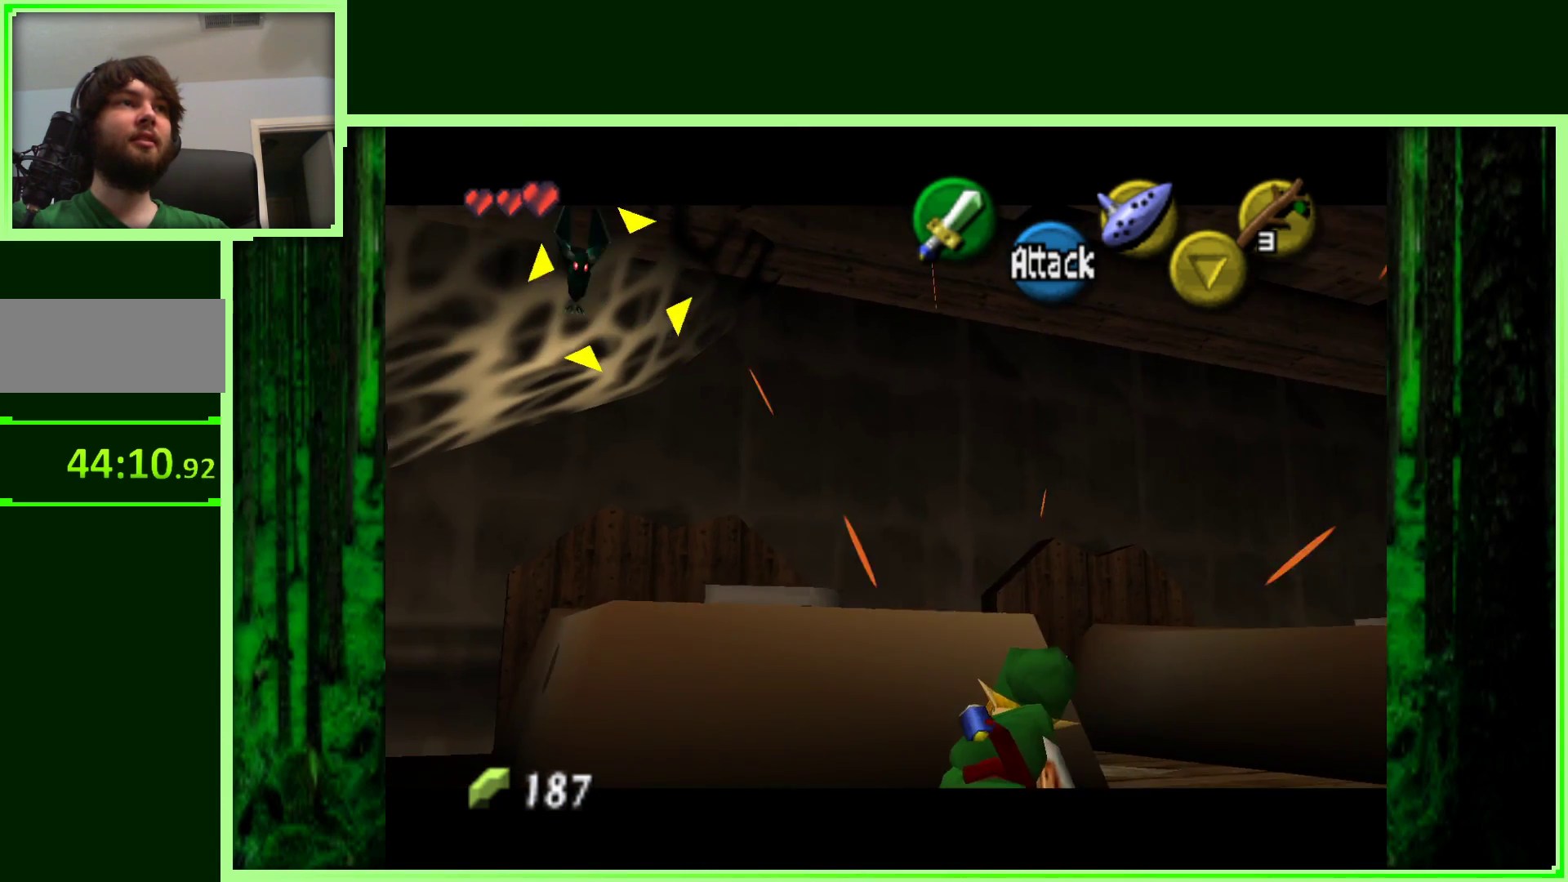
{"buttons": ["Z"], "left_stick": "down", "events": [[17, "left_stick", "left"], [133, "left_stick", "down-left"], [433, "left_stick", "down"]]}
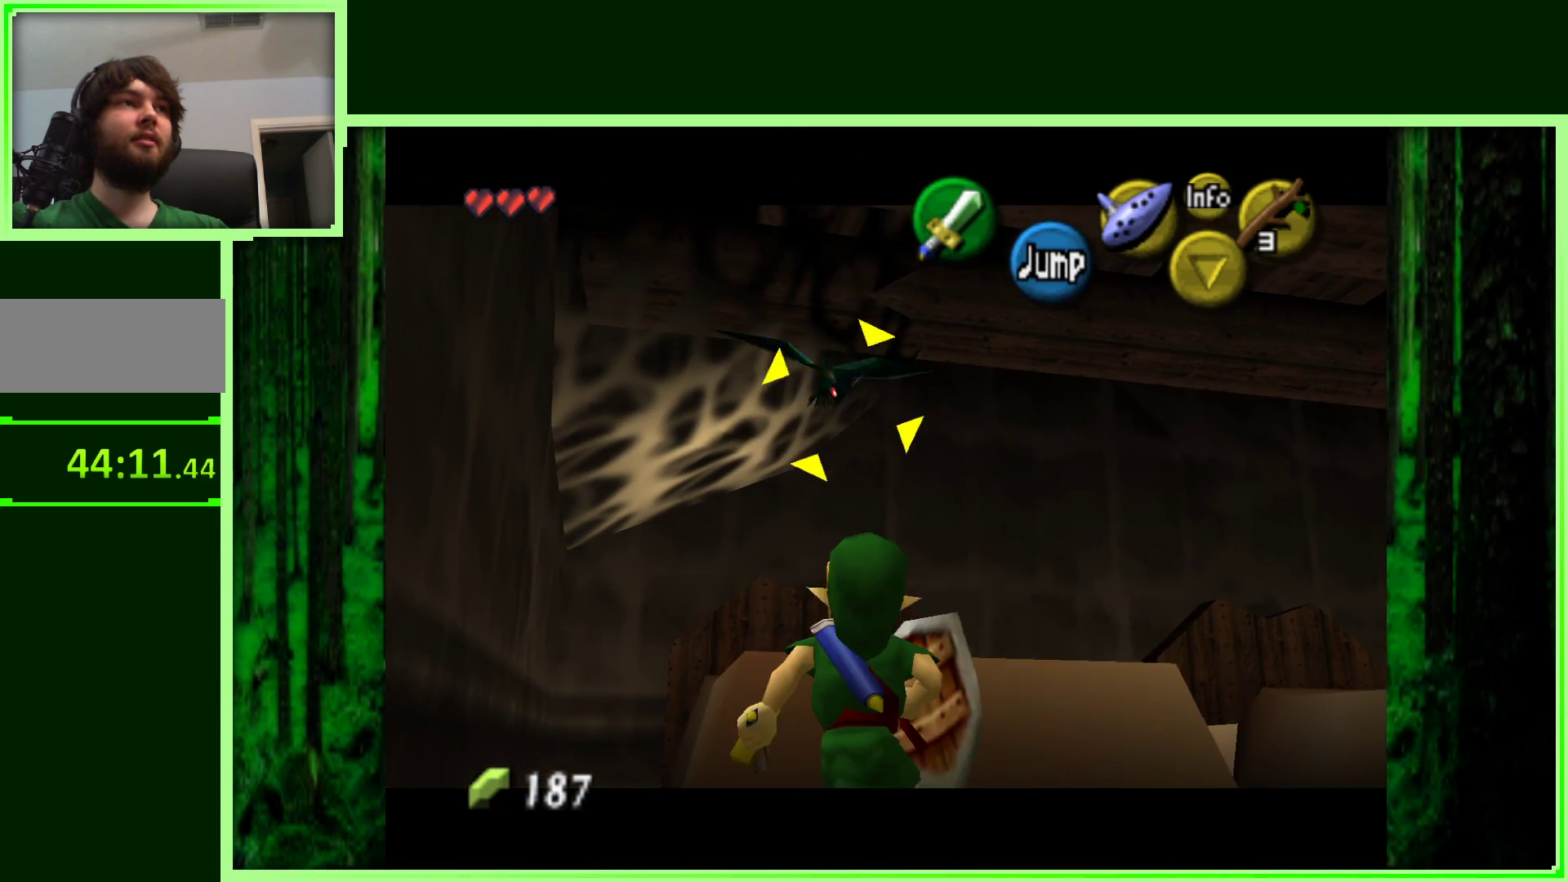
{"buttons": ["Z"], "left_stick": "up", "events": [[83, "left_stick", "up"], [183, "A", "down"], [283, "A", "up"]]}
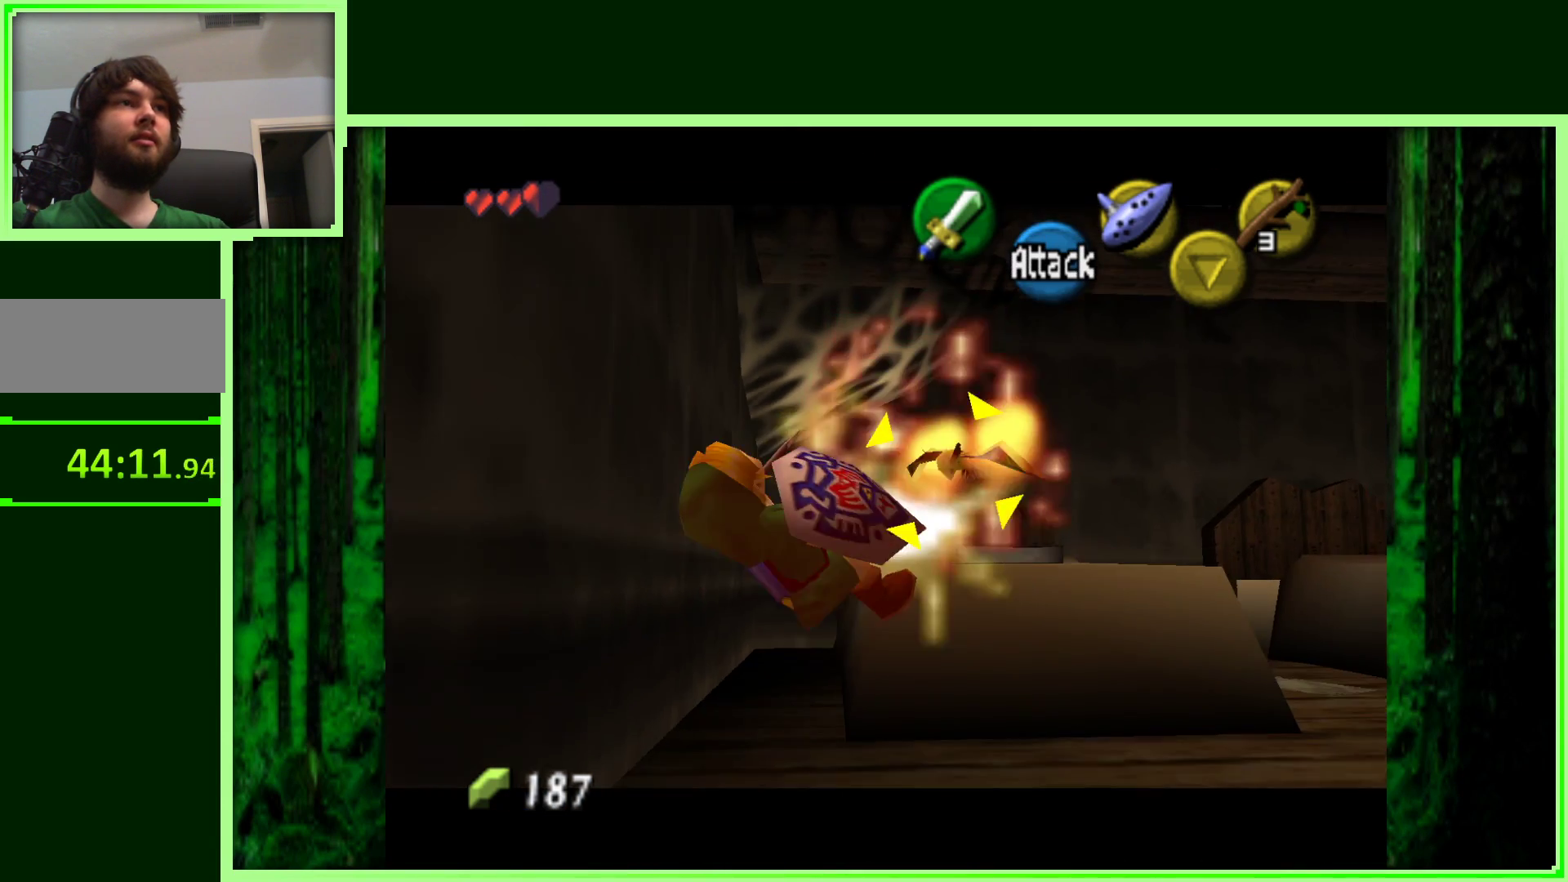
{"buttons": ["Z"], "left_stick": "up-right", "events": [[167, "left_stick", "up-right"], [317, "B", "down"], [400, "B", "up"]]}